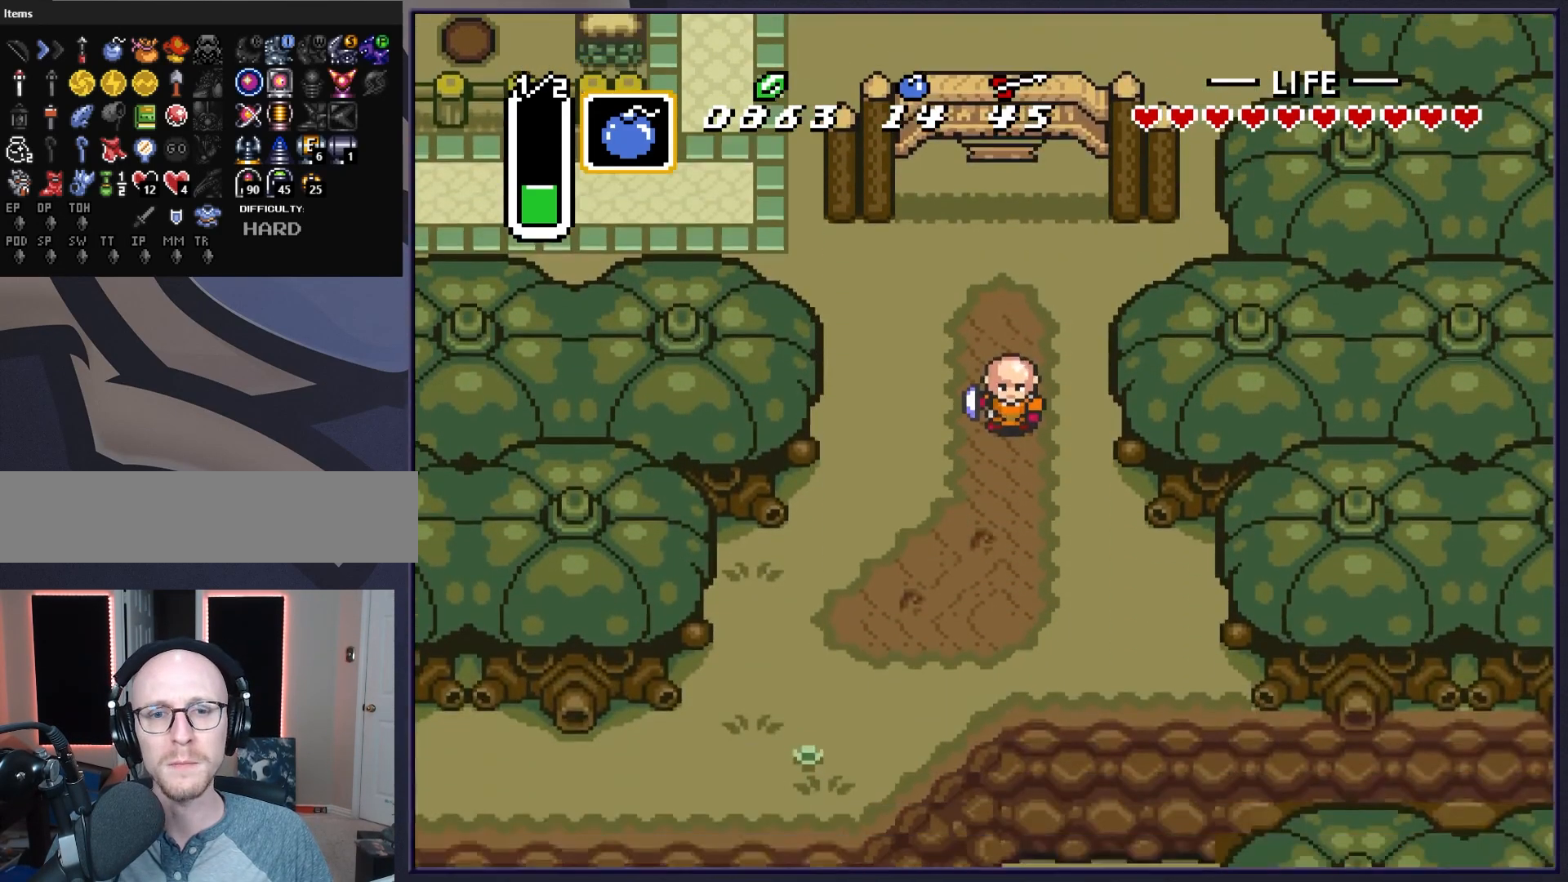
Gameplay with a controller (Nintendo layout); each line is a JSON object with the inputs held at the frame after it. "events" lists button and stick changes between this image and that frame as [ms after this image, input, new state], when the widget could be followed in between. Not read: L3 R3.
{"buttons": ["DPAD_DOWN"], "events": [[450, "DPAD_DOWN", "down"]]}
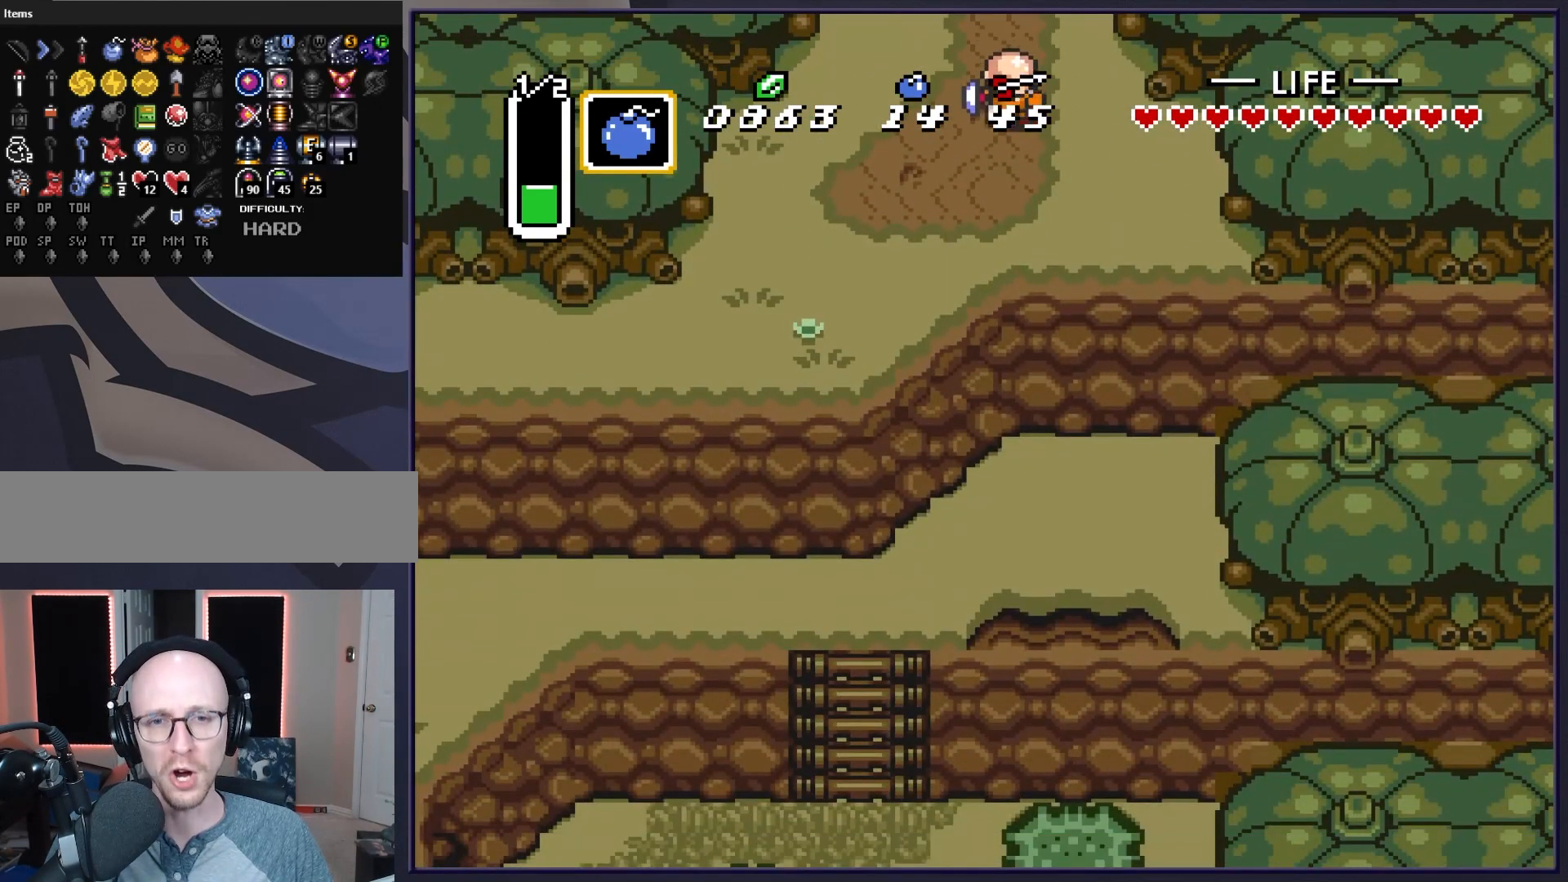
{"buttons": ["DPAD_DOWN"], "events": [[50, "DPAD_DOWN", "up"], [50, "DPAD_RIGHT", "down"], [350, "DPAD_DOWN", "down"], [383, "DPAD_RIGHT", "up"]]}
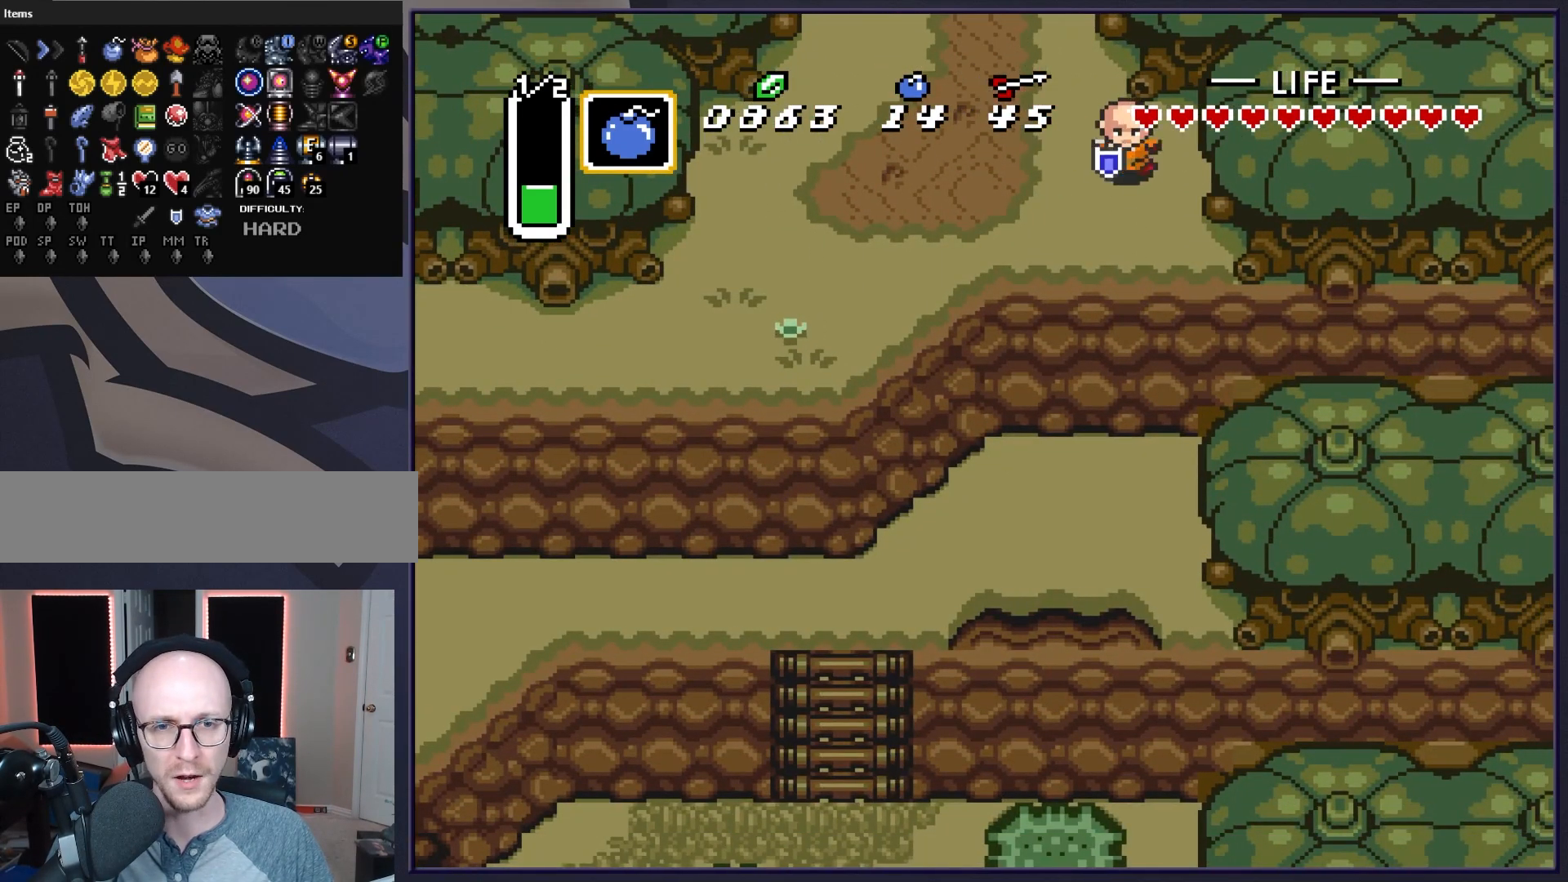
{"buttons": ["DPAD_DOWN"], "events": []}
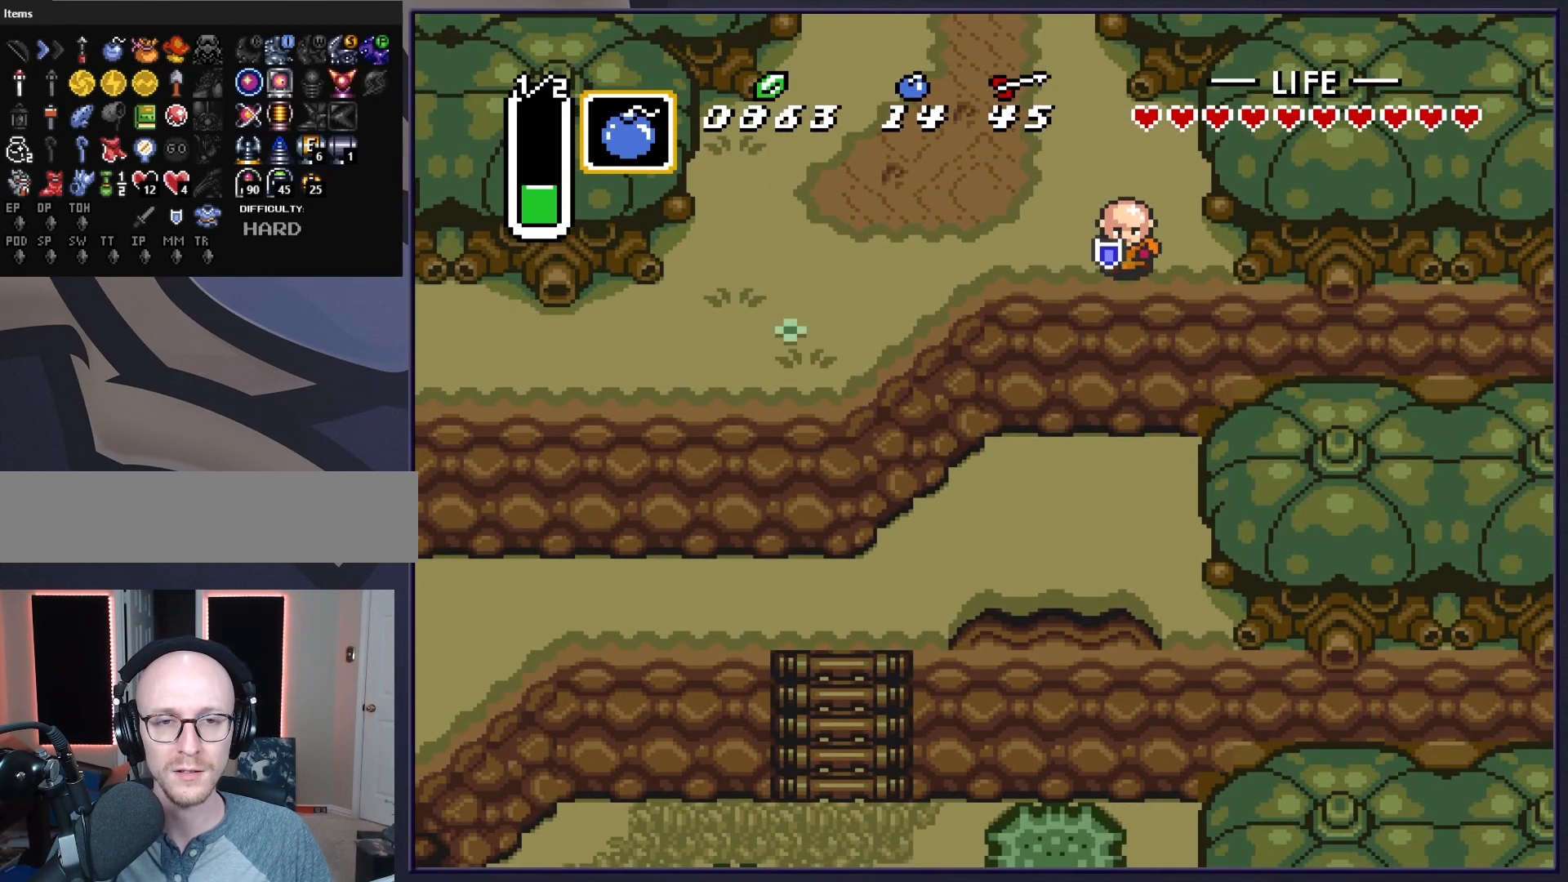
{"buttons": [], "events": [[350, "DPAD_DOWN", "up"]]}
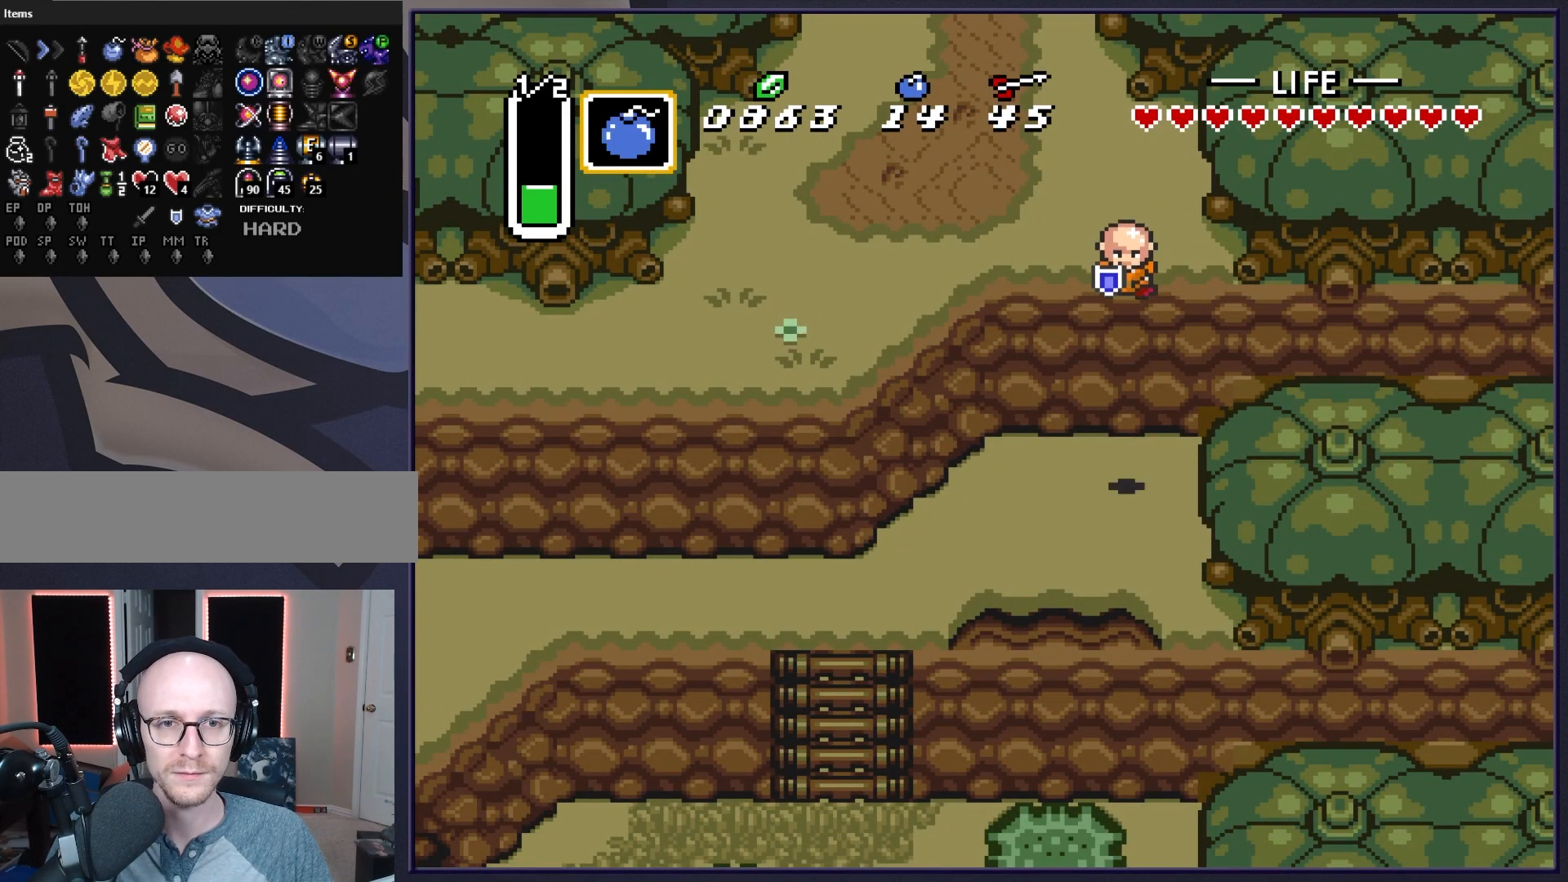
{"buttons": ["DPAD_DOWN", "DPAD_RIGHT"], "events": [[67, "DPAD_RIGHT", "down"], [267, "DPAD_DOWN", "down"], [300, "DPAD_RIGHT", "up"], [500, "DPAD_RIGHT", "down"]]}
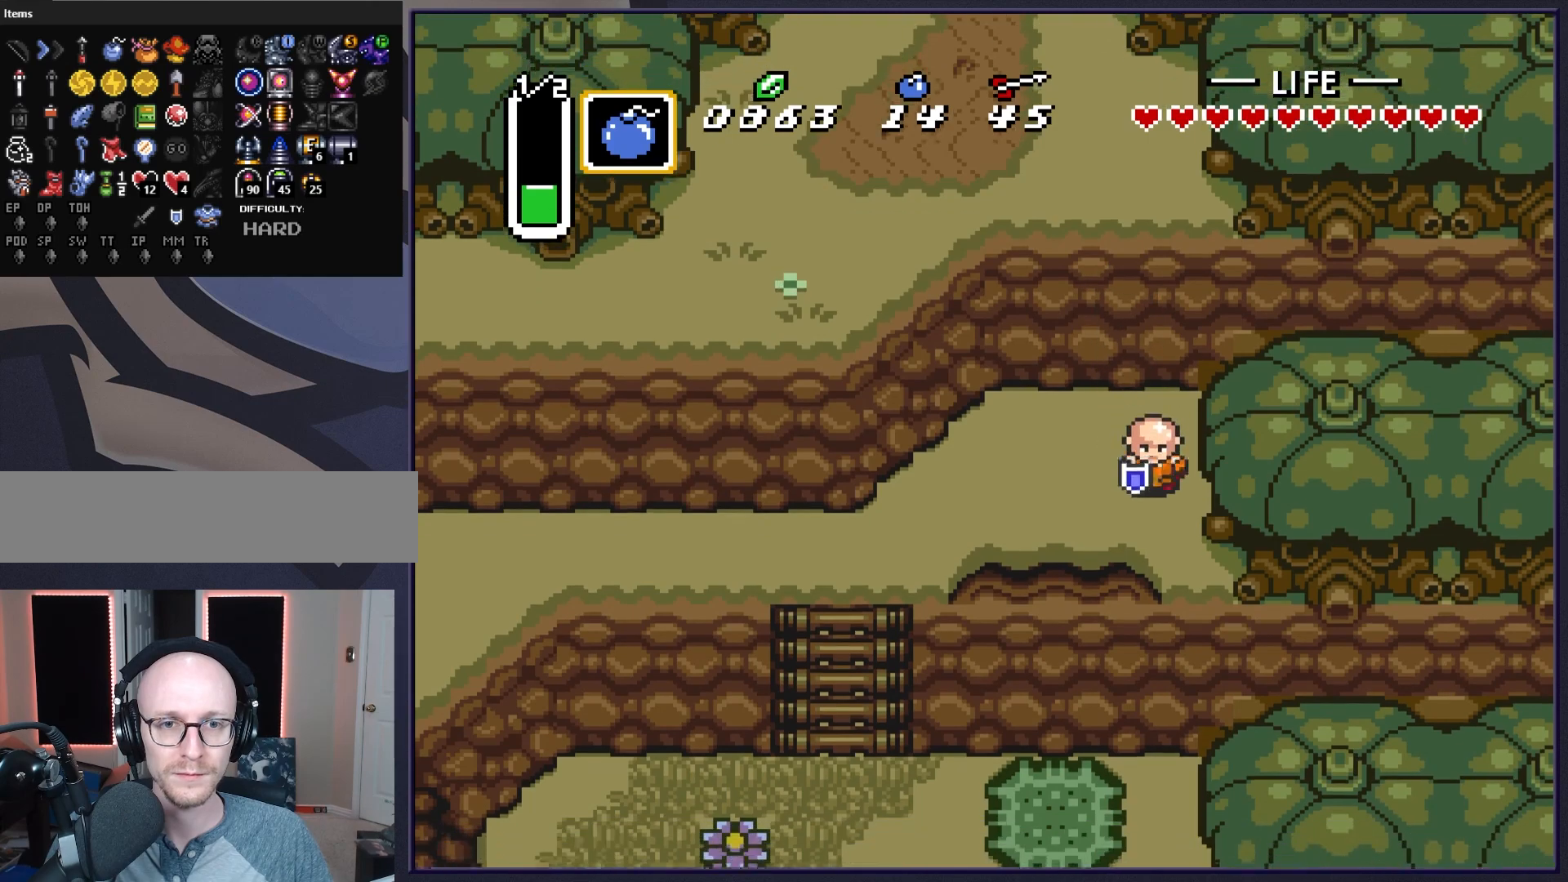
{"buttons": ["DPAD_DOWN"], "events": [[33, "DPAD_DOWN", "up"], [100, "DPAD_DOWN", "down"], [133, "DPAD_RIGHT", "up"]]}
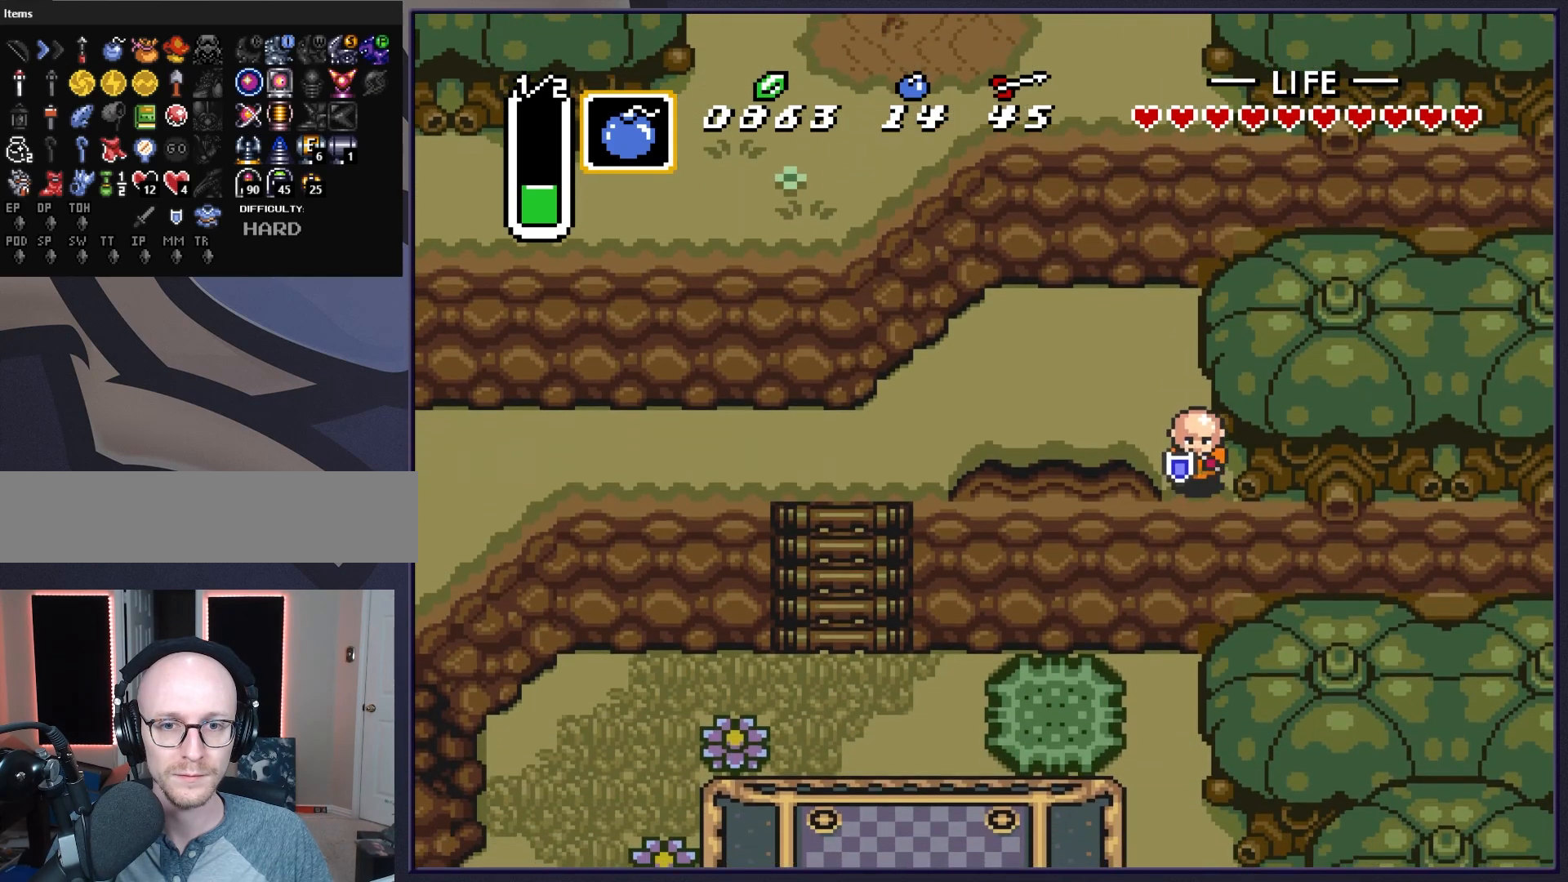
{"buttons": ["DPAD_DOWN"], "events": []}
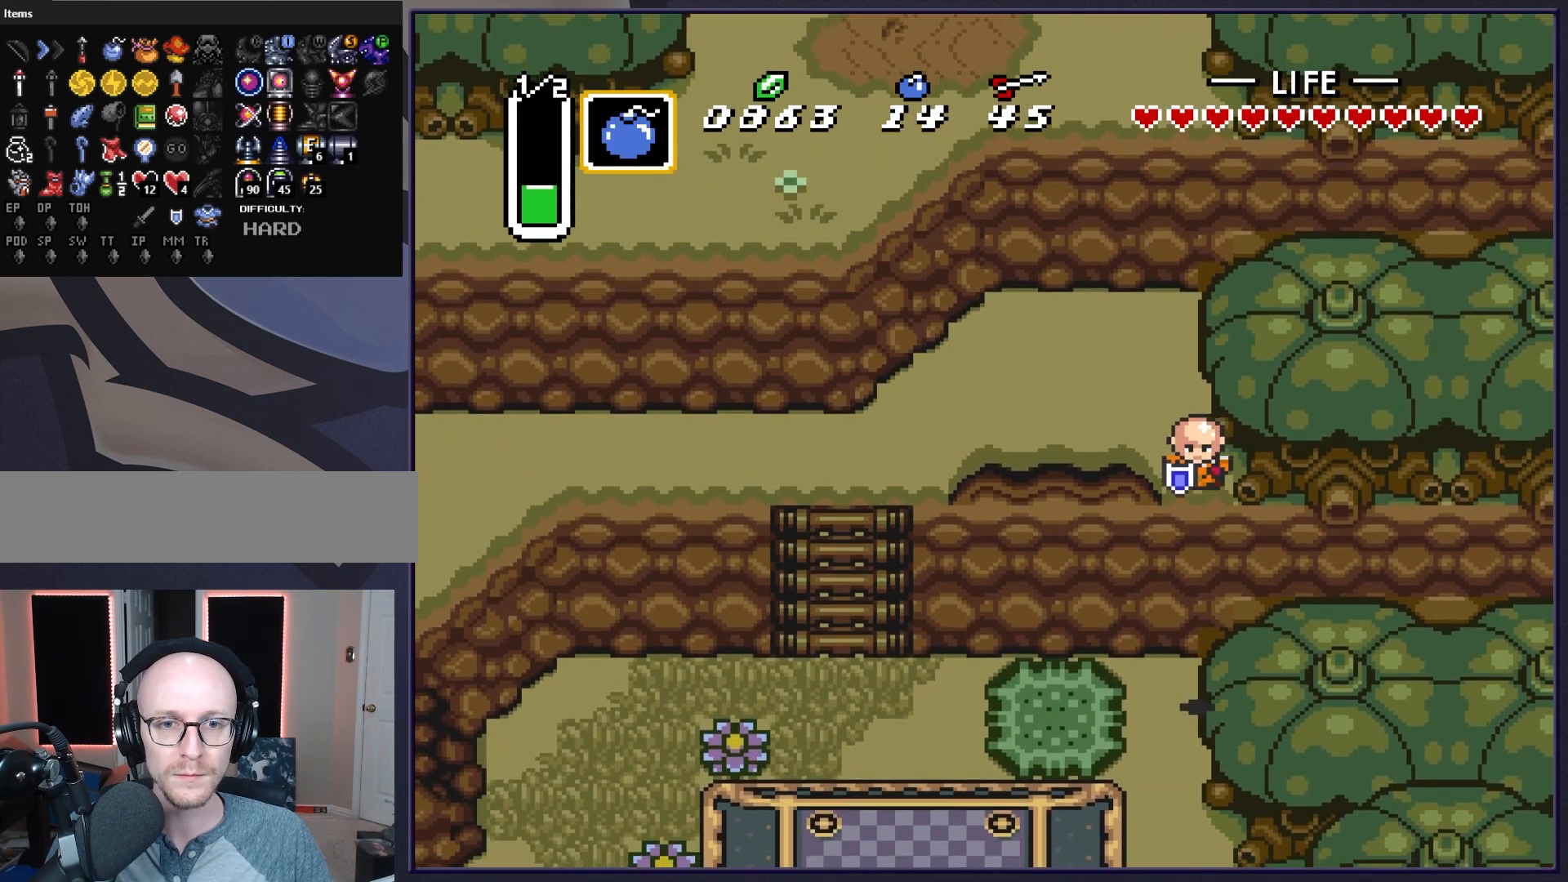
{"buttons": ["DPAD_DOWN"], "events": []}
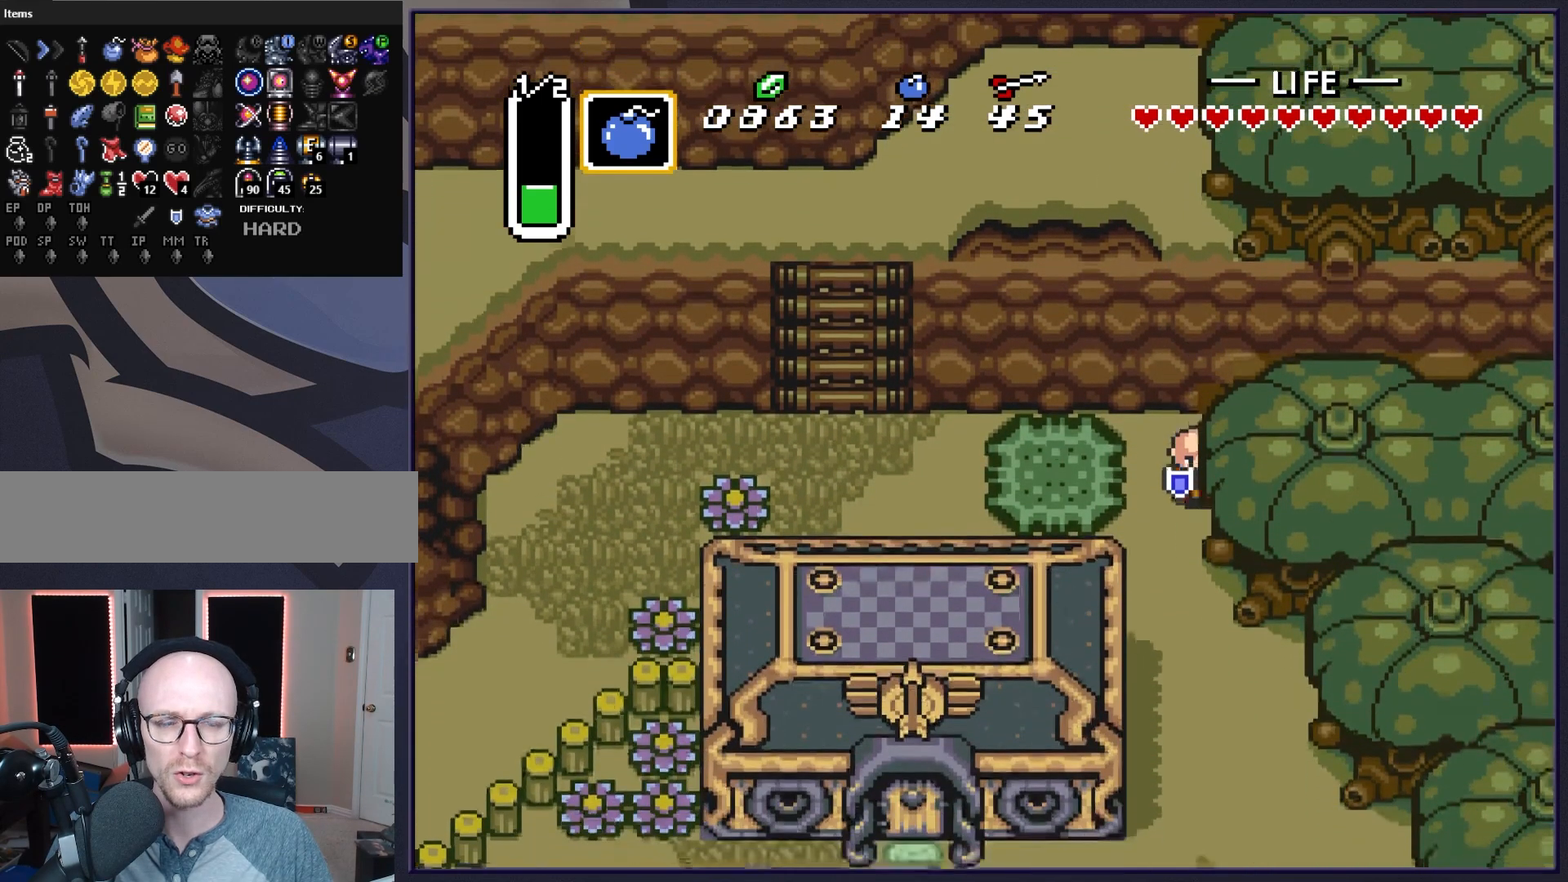
{"buttons": ["DPAD_DOWN"], "events": []}
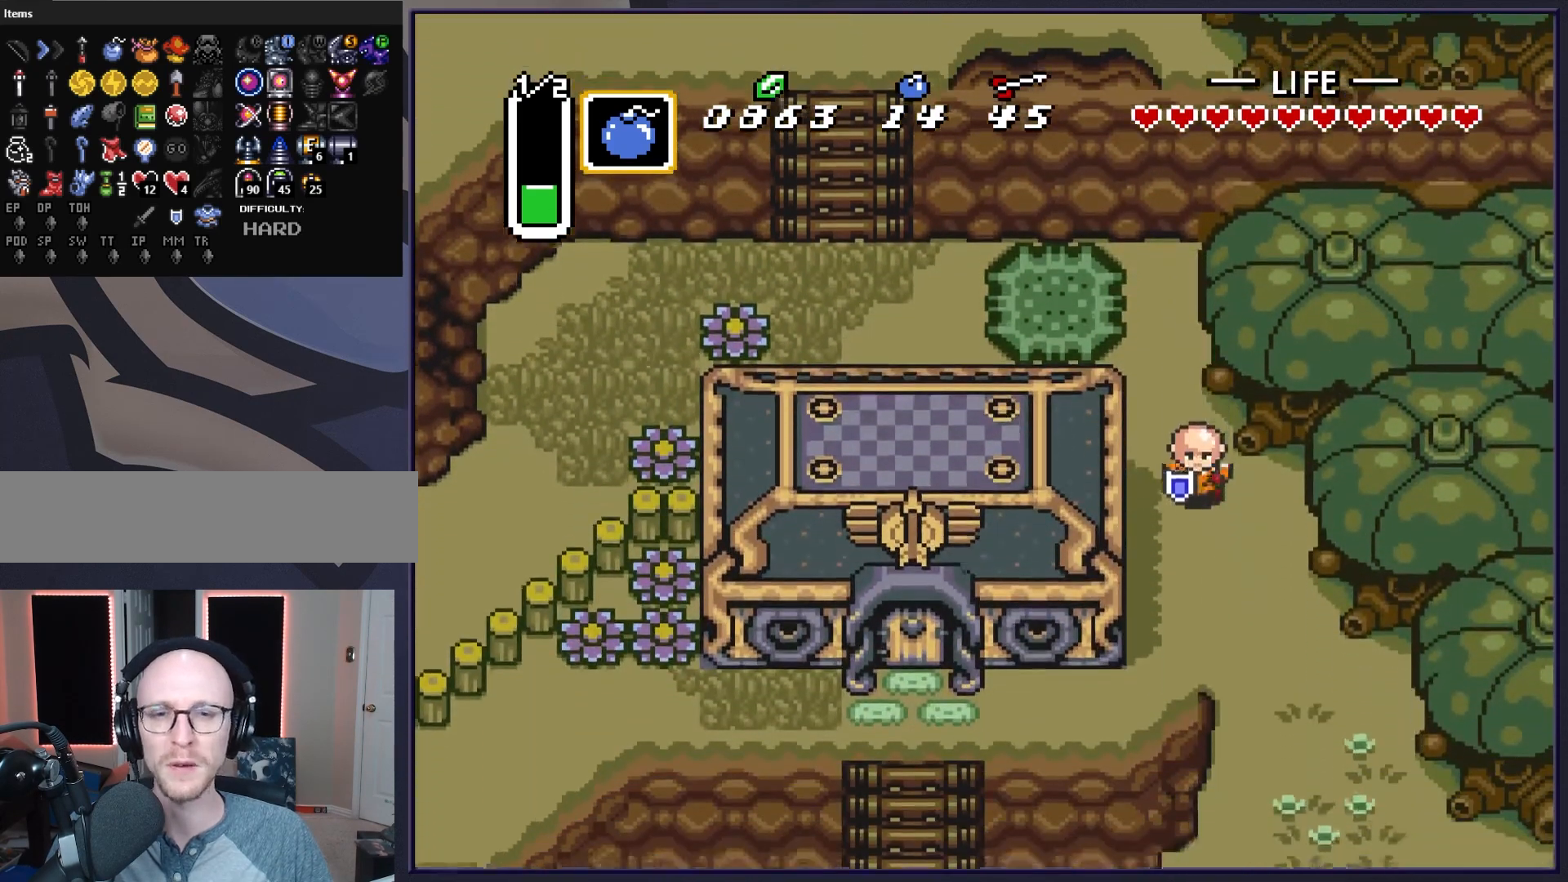
{"buttons": ["DPAD_DOWN", "DPAD_RIGHT"], "events": [[167, "DPAD_RIGHT", "down"]]}
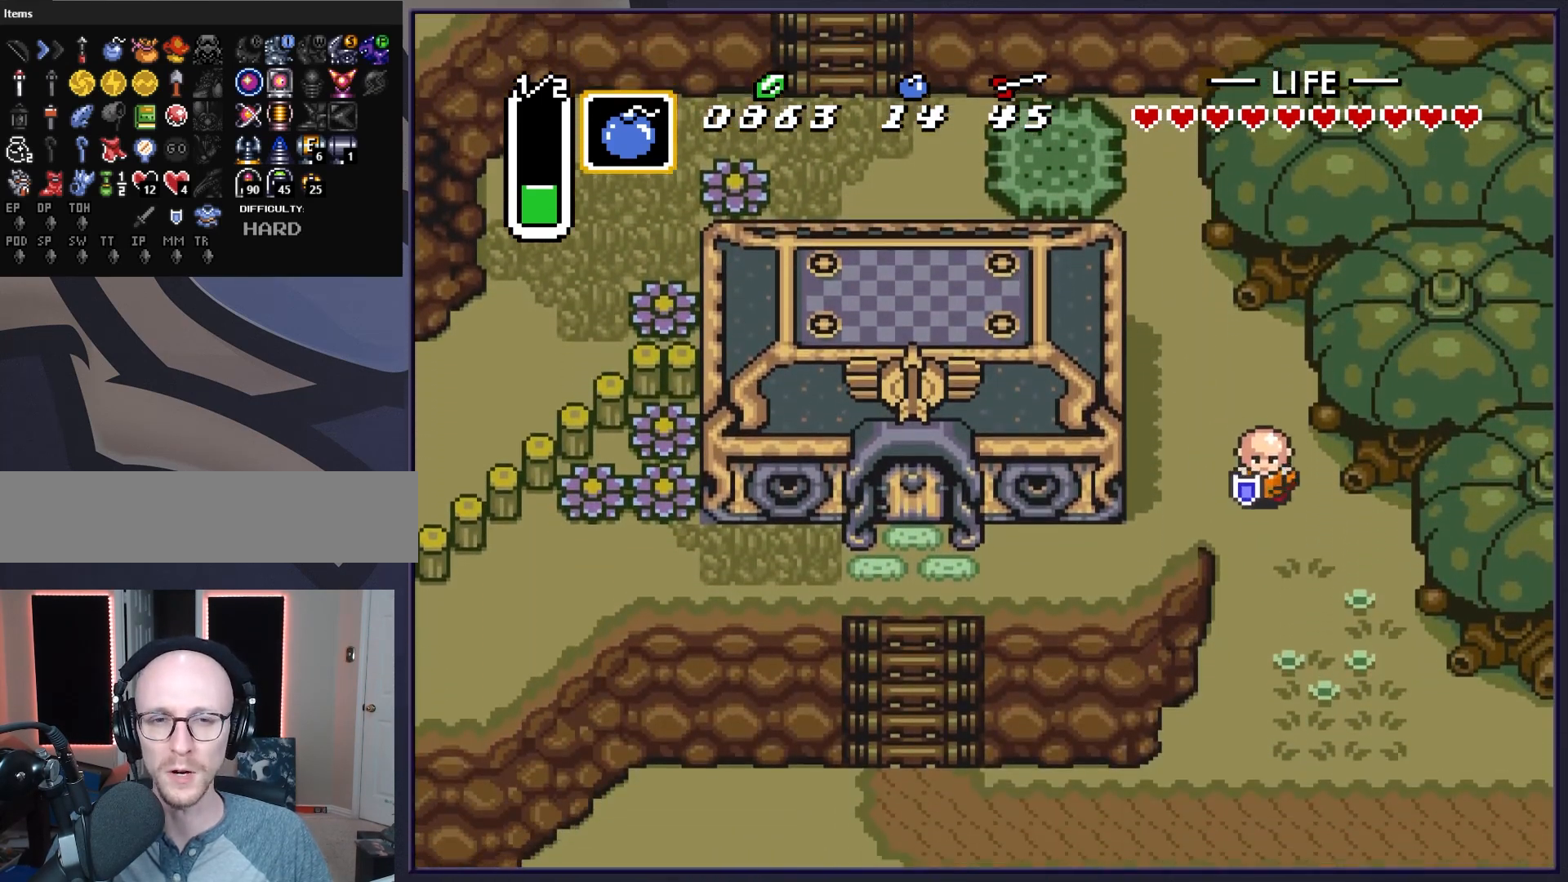
{"buttons": ["DPAD_DOWN"], "events": [[100, "DPAD_RIGHT", "up"]]}
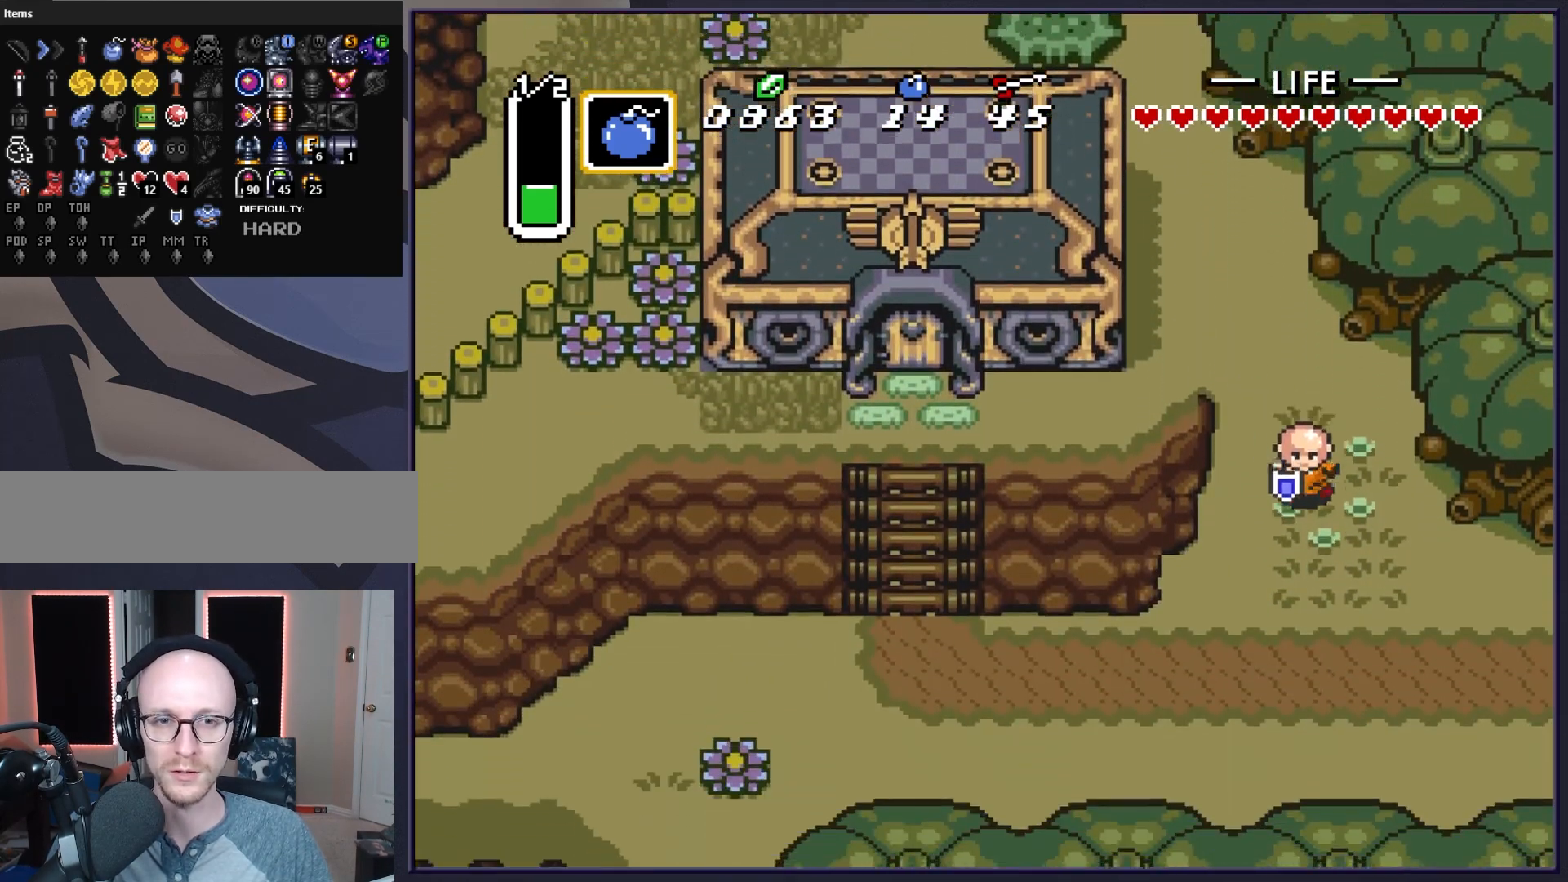
{"buttons": ["DPAD_RIGHT"], "events": [[167, "DPAD_RIGHT", "down"], [383, "DPAD_DOWN", "up"]]}
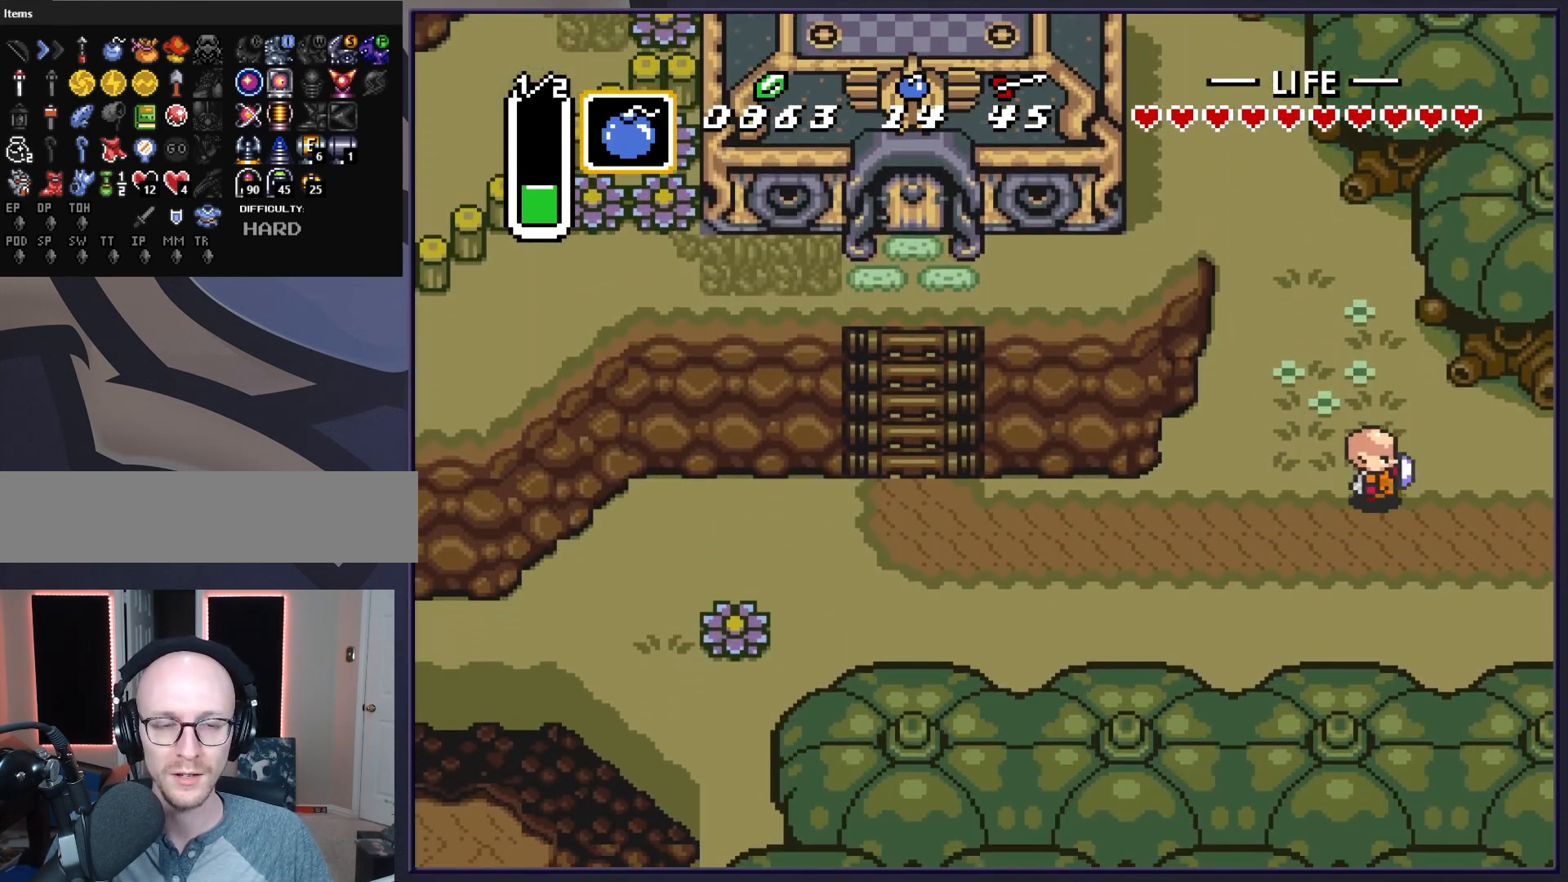
{"buttons": ["DPAD_RIGHT"], "events": []}
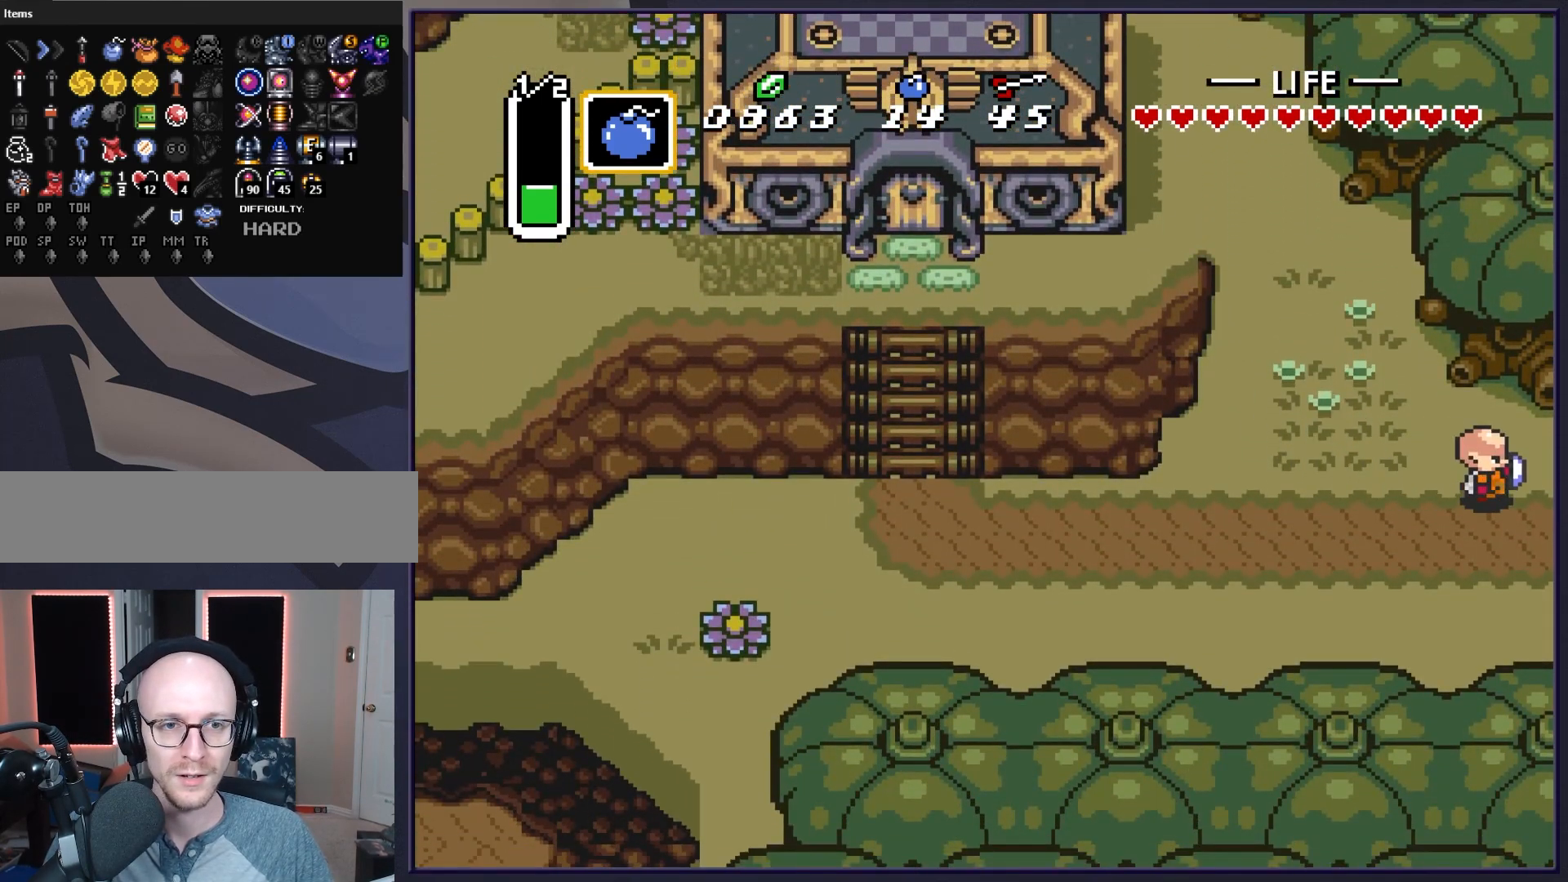
{"buttons": ["DPAD_RIGHT"], "events": [[133, "DPAD_RIGHT", "up"], [400, "DPAD_RIGHT", "down"]]}
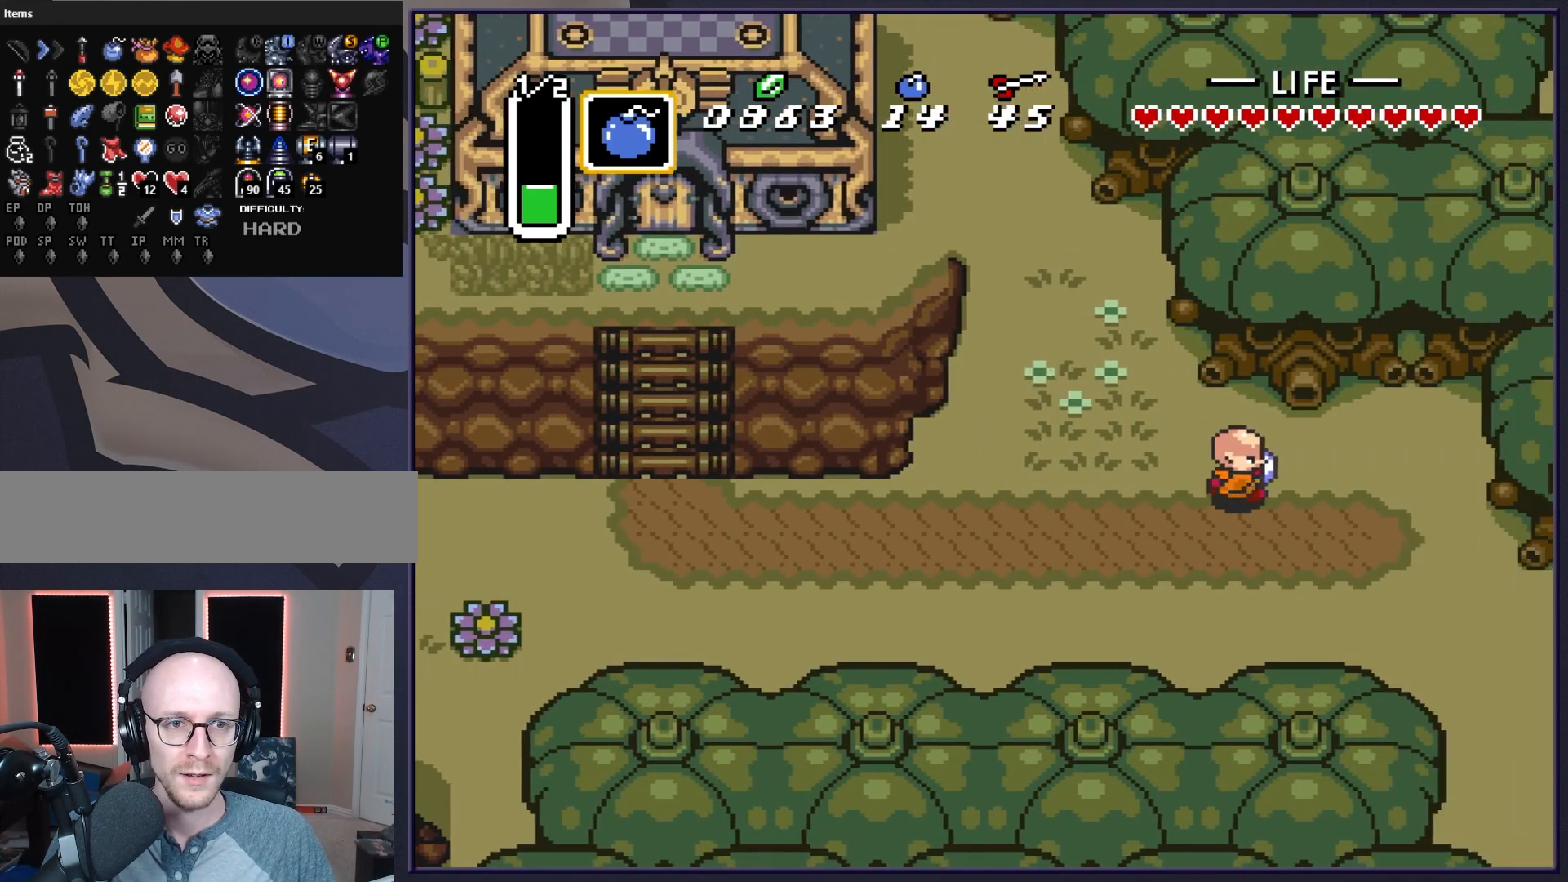
{"buttons": ["DPAD_DOWN", "DPAD_RIGHT"], "events": [[417, "DPAD_DOWN", "down"]]}
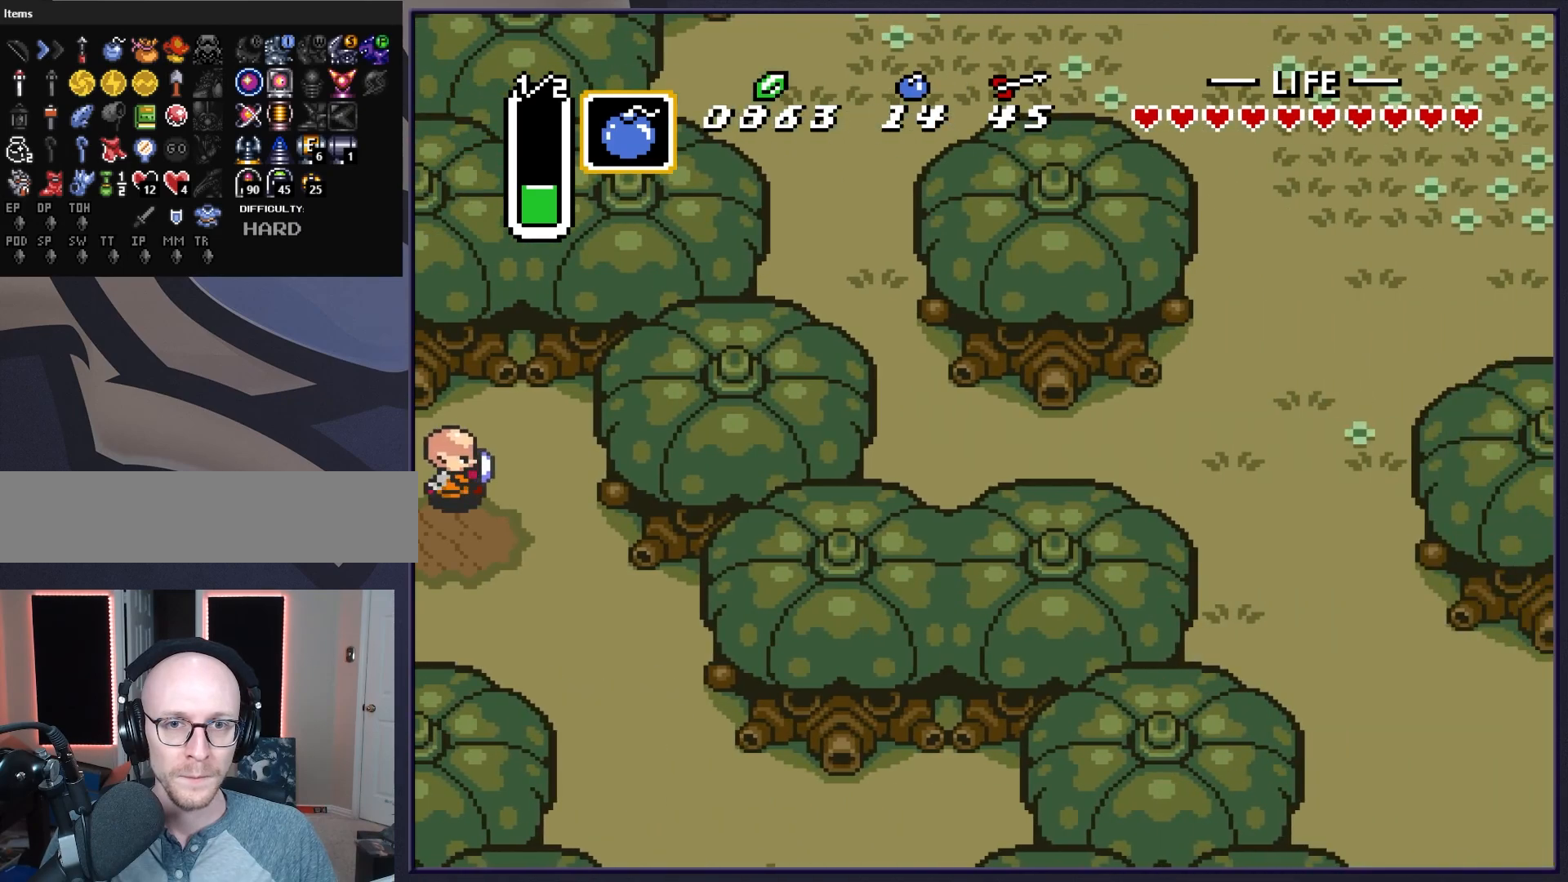
{"buttons": ["DPAD_DOWN"], "events": [[250, "DPAD_RIGHT", "up"]]}
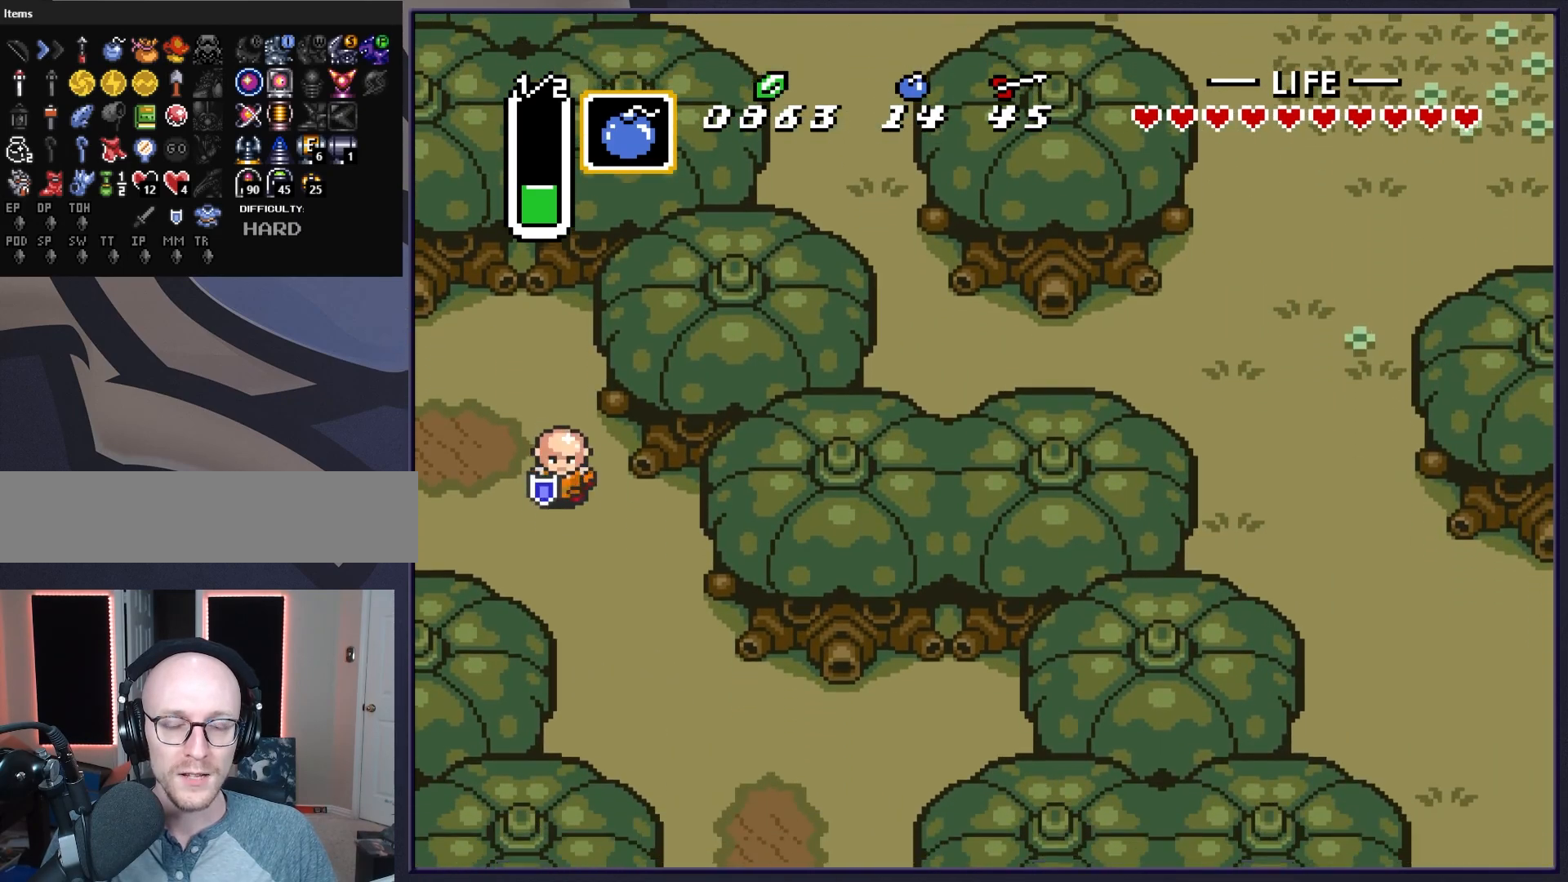
{"buttons": ["DPAD_DOWN", "DPAD_RIGHT"], "events": [[133, "DPAD_RIGHT", "down"]]}
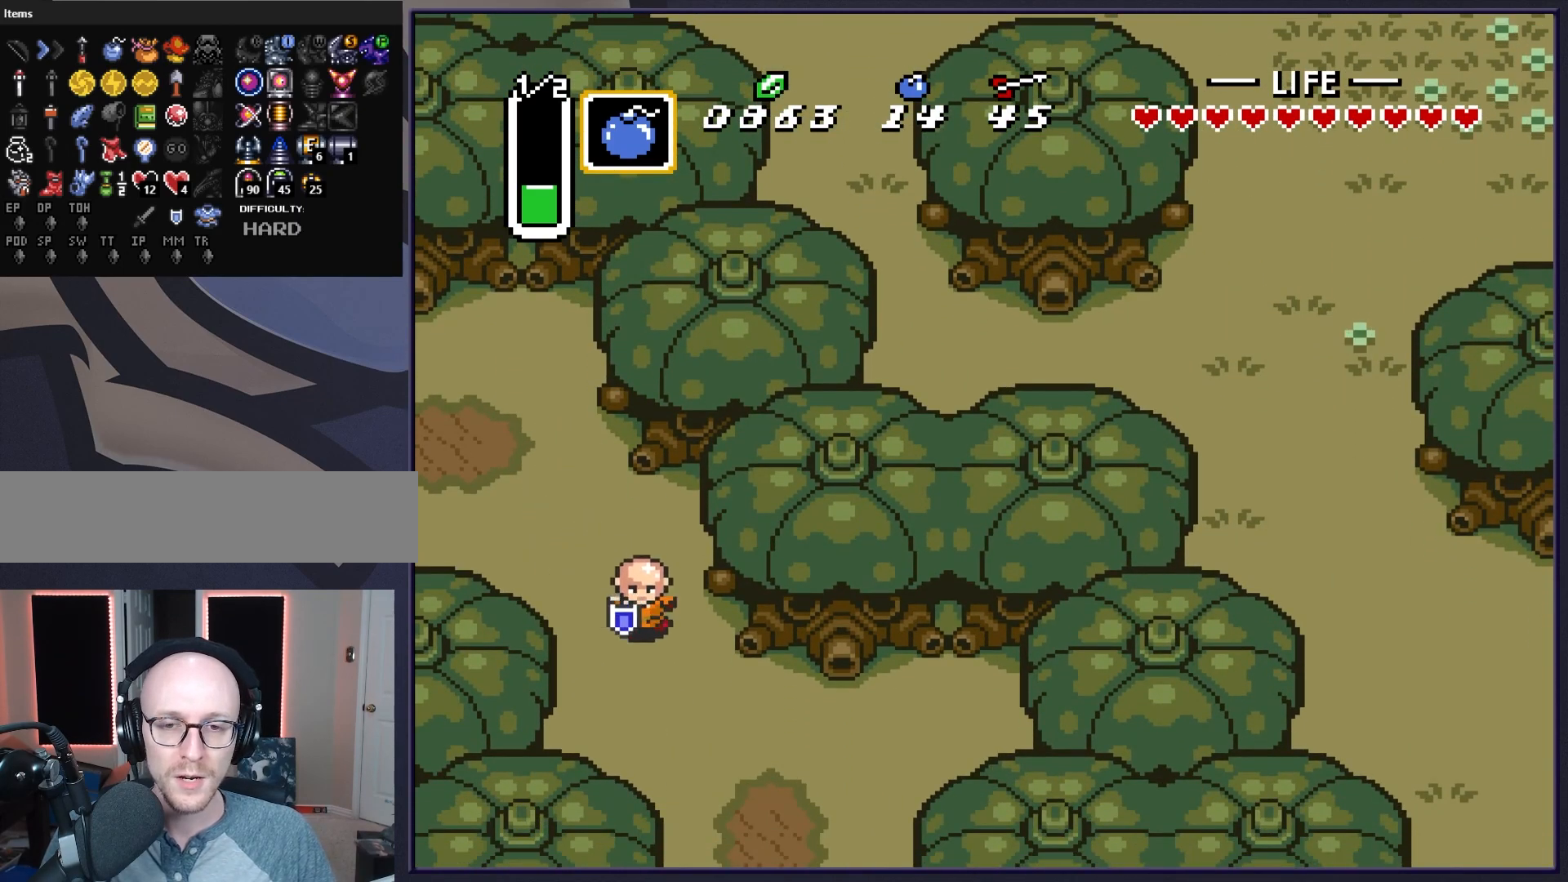
{"buttons": ["DPAD_DOWN", "DPAD_RIGHT"], "events": []}
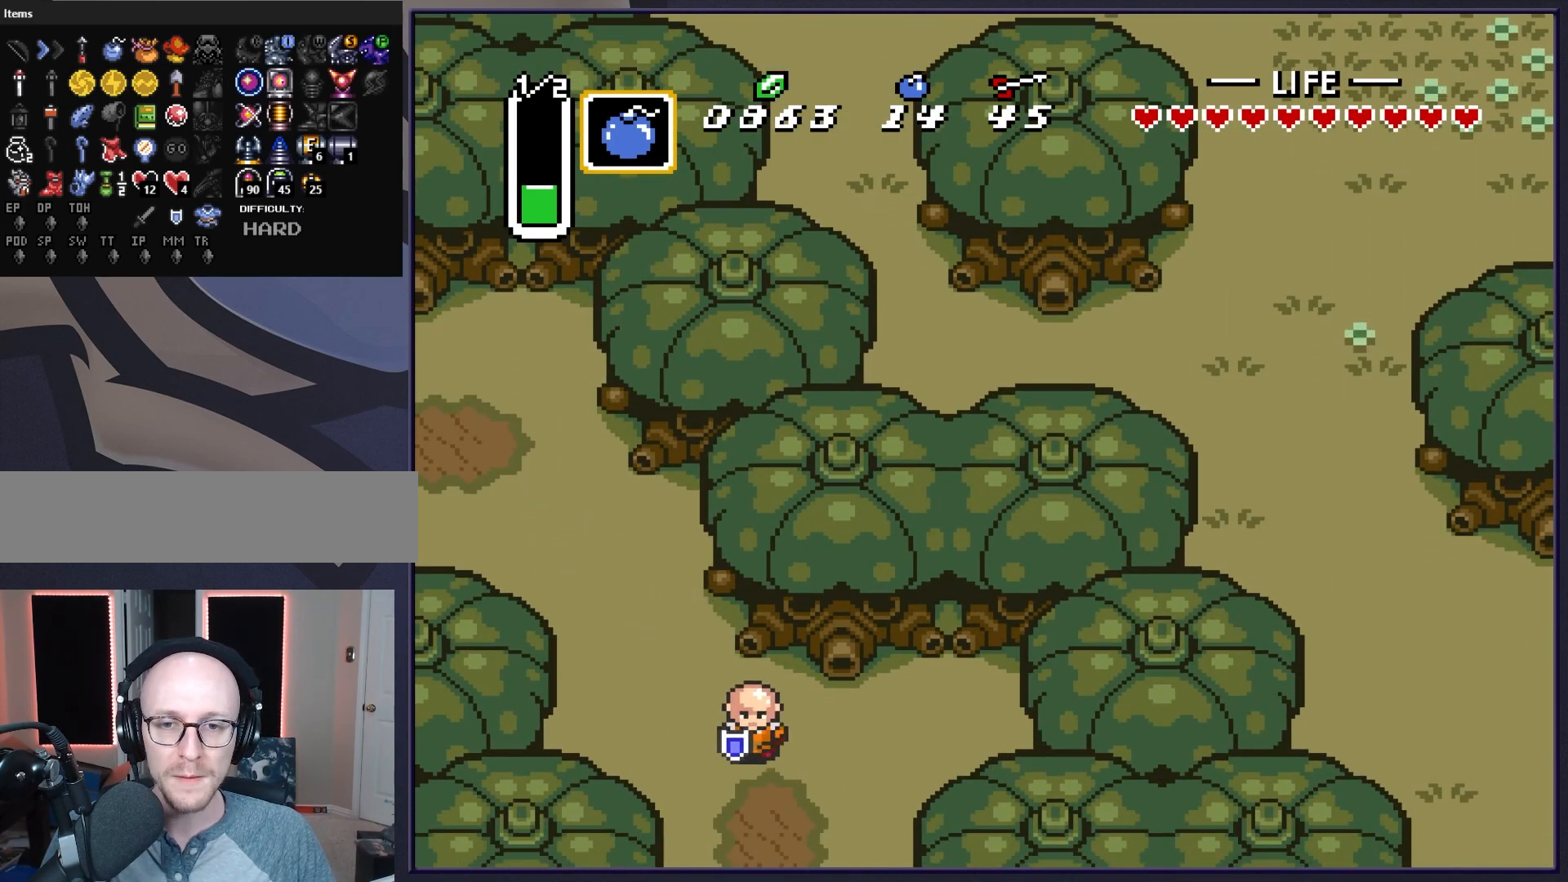
{"buttons": ["DPAD_DOWN"], "events": [[167, "DPAD_RIGHT", "up"]]}
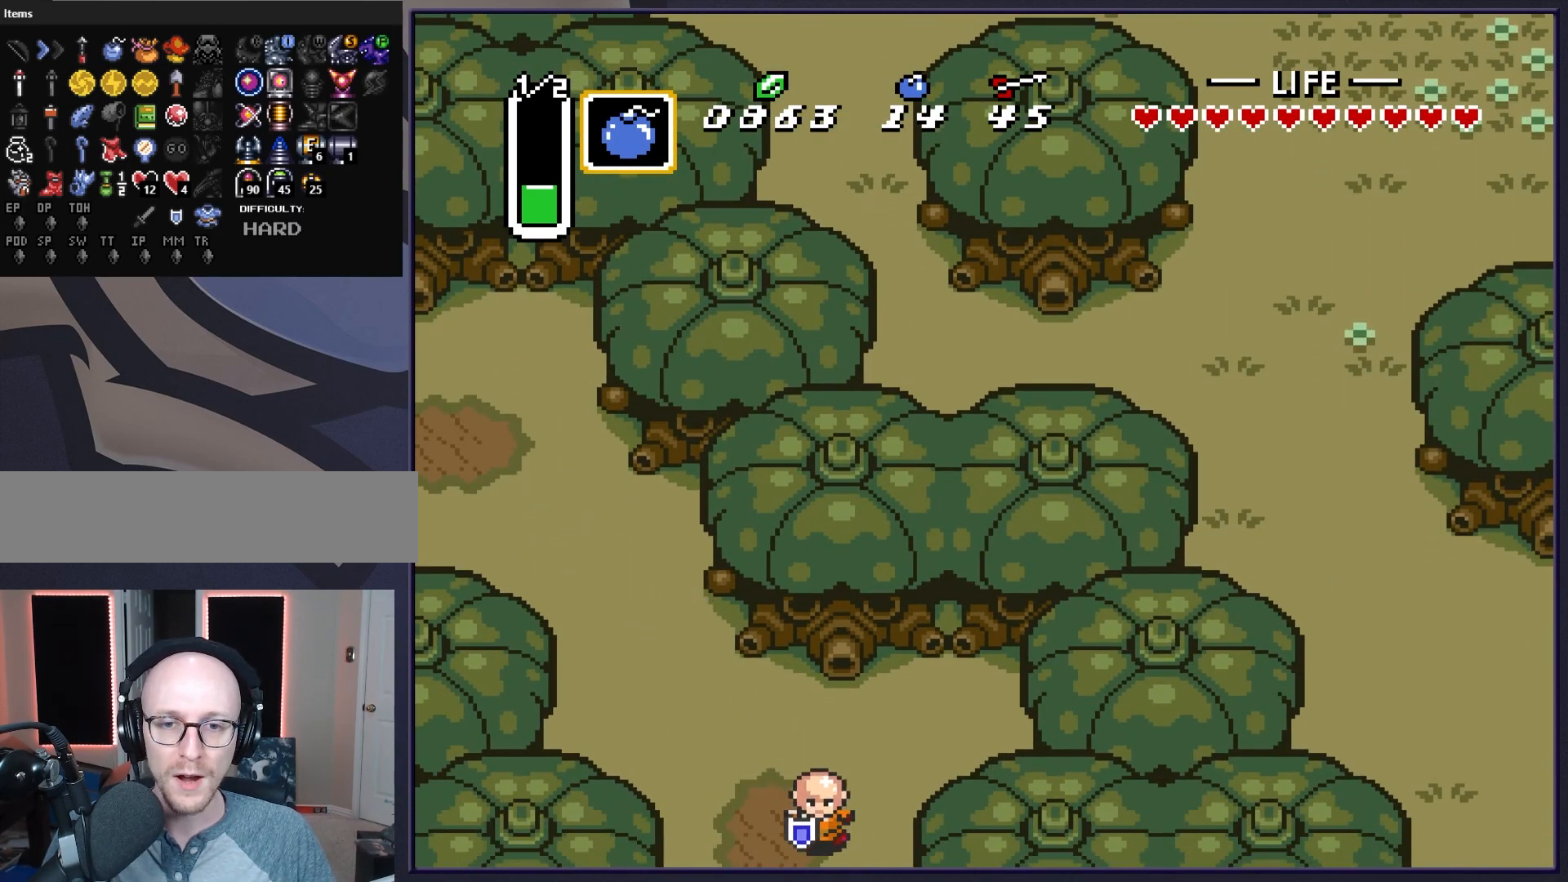
{"buttons": ["DPAD_DOWN"], "events": [[117, "DPAD_DOWN", "up"], [500, "DPAD_DOWN", "down"]]}
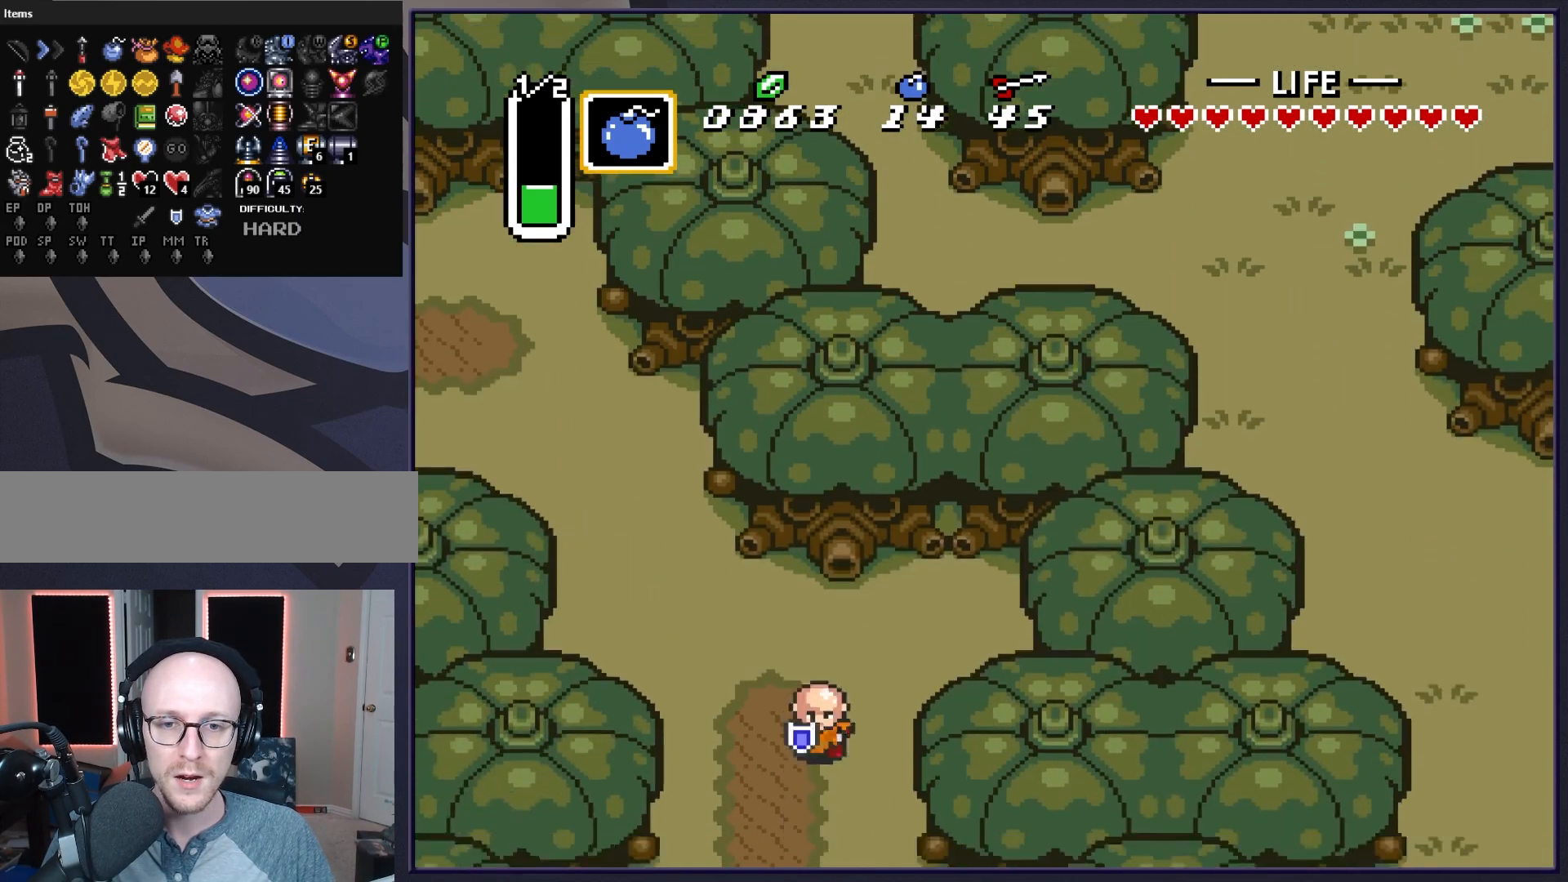
{"buttons": ["DPAD_DOWN"], "events": []}
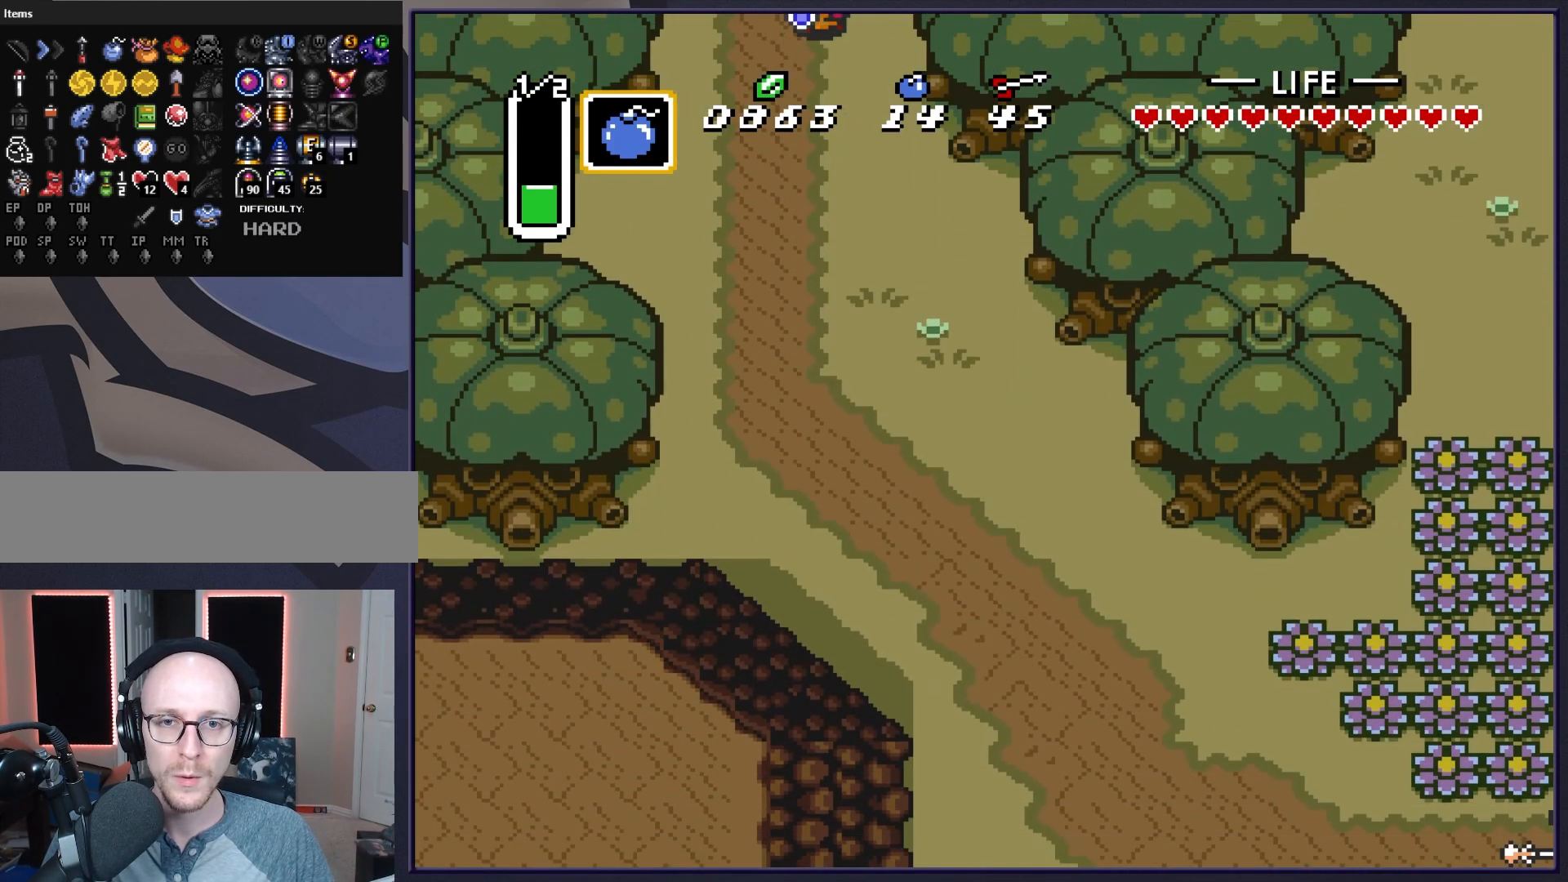
{"buttons": ["DPAD_DOWN", "DPAD_RIGHT"], "events": [[50, "DPAD_RIGHT", "down"]]}
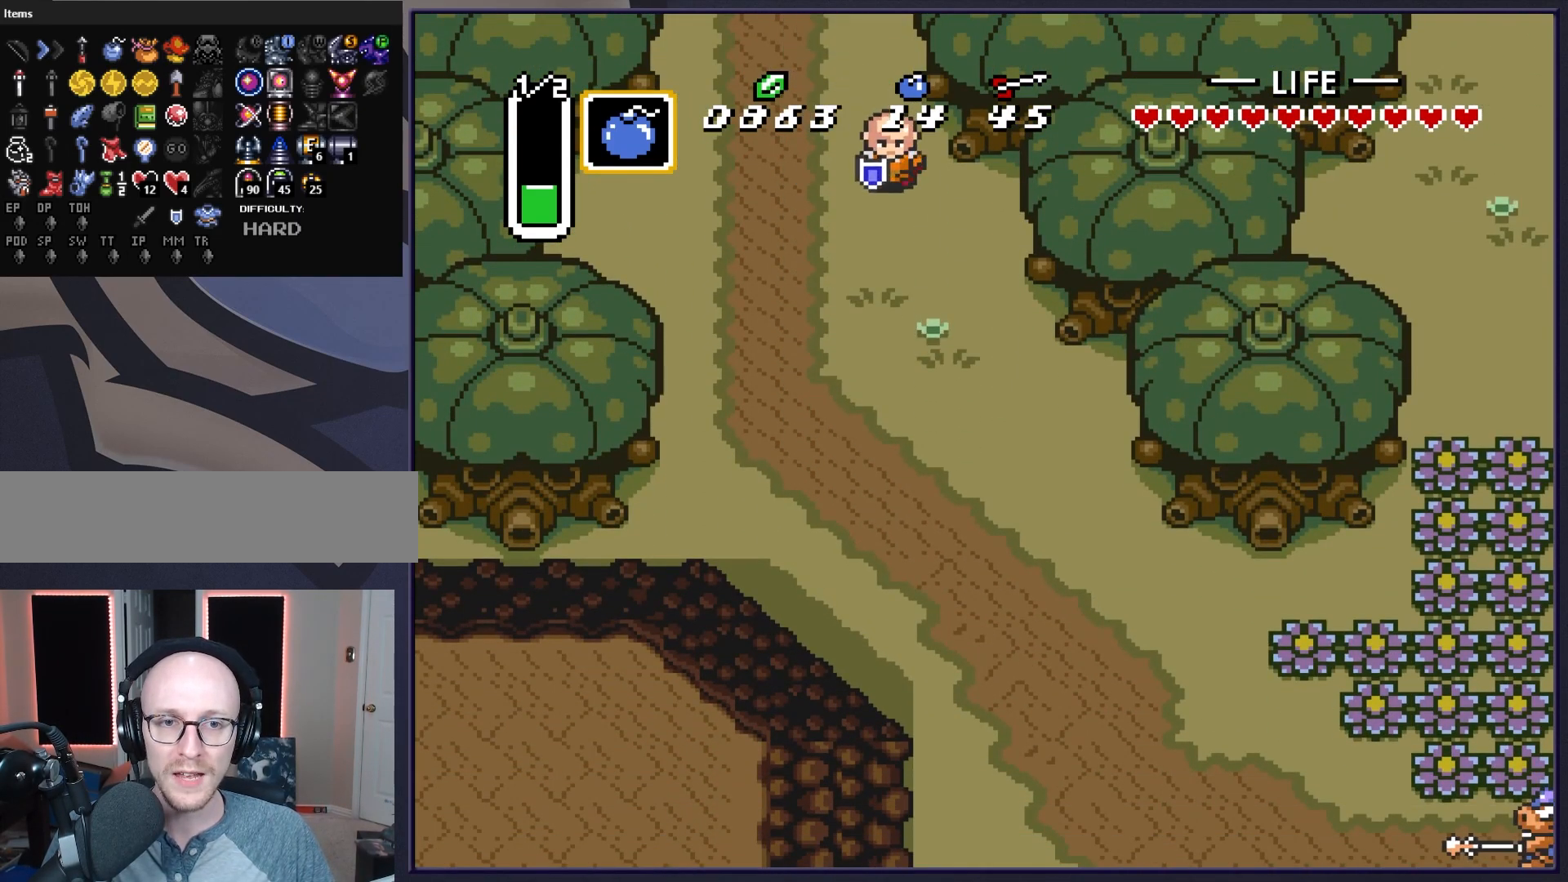
{"buttons": ["DPAD_DOWN"], "events": [[467, "DPAD_RIGHT", "up"]]}
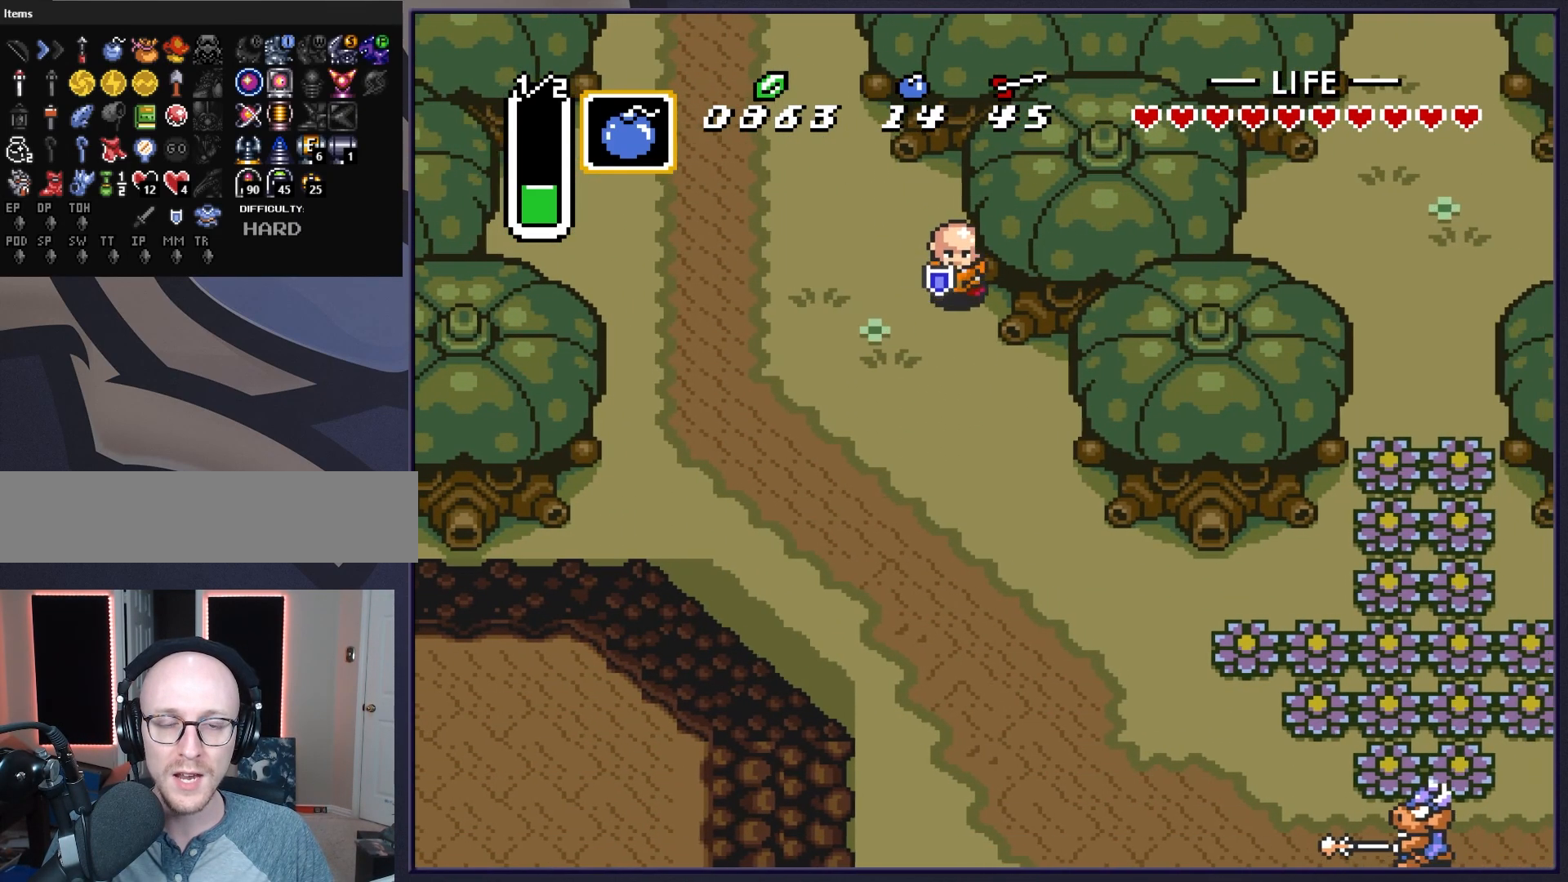
{"buttons": ["DPAD_DOWN"], "events": []}
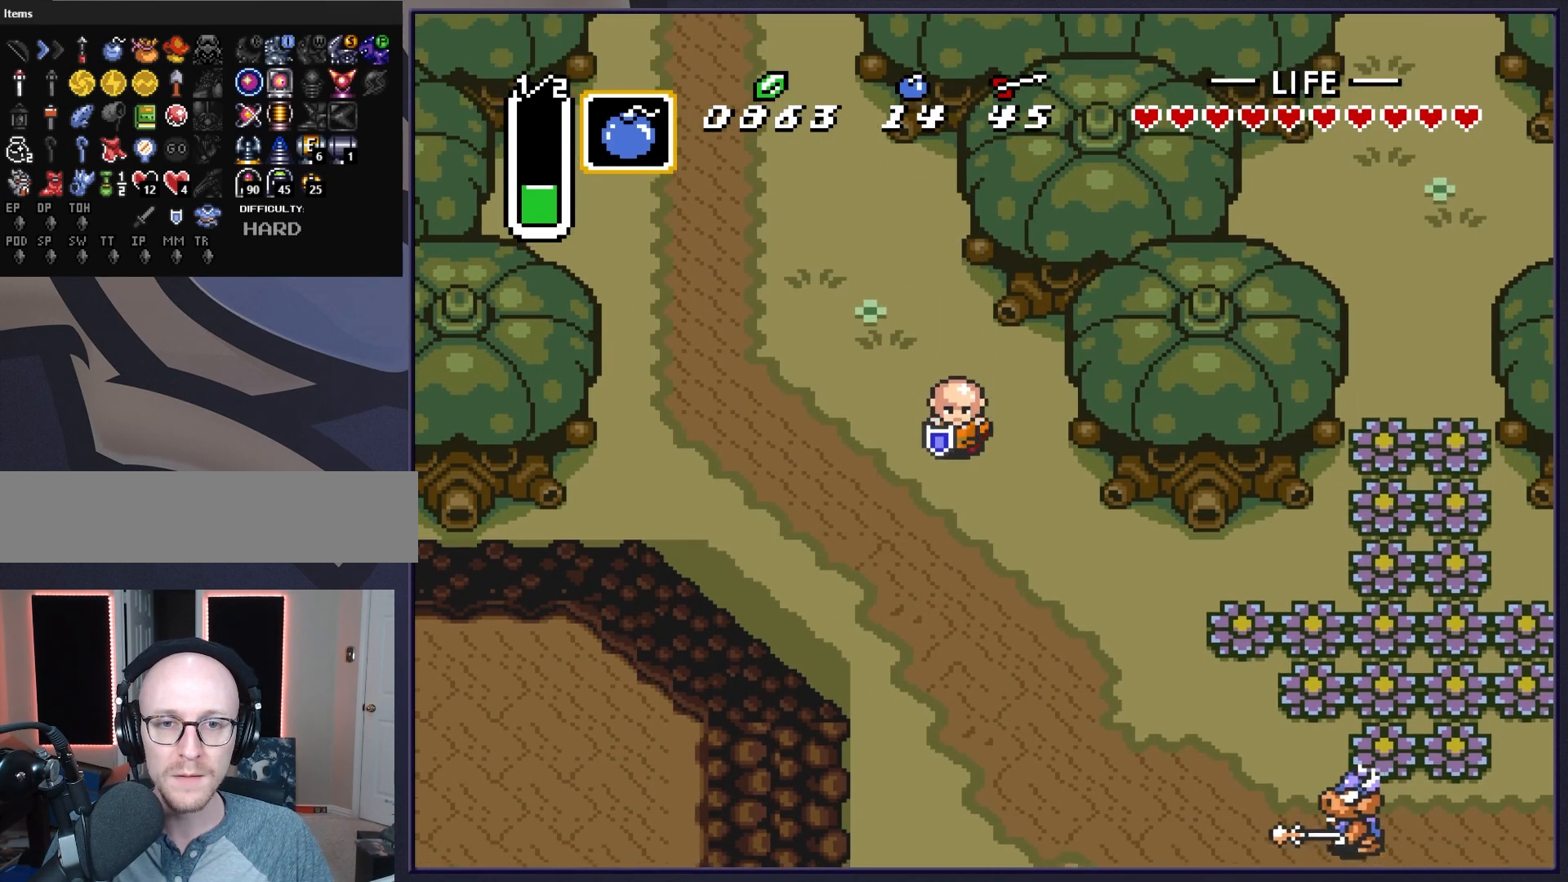
{"buttons": ["DPAD_RIGHT"], "events": [[100, "DPAD_RIGHT", "down"], [283, "DPAD_DOWN", "up"]]}
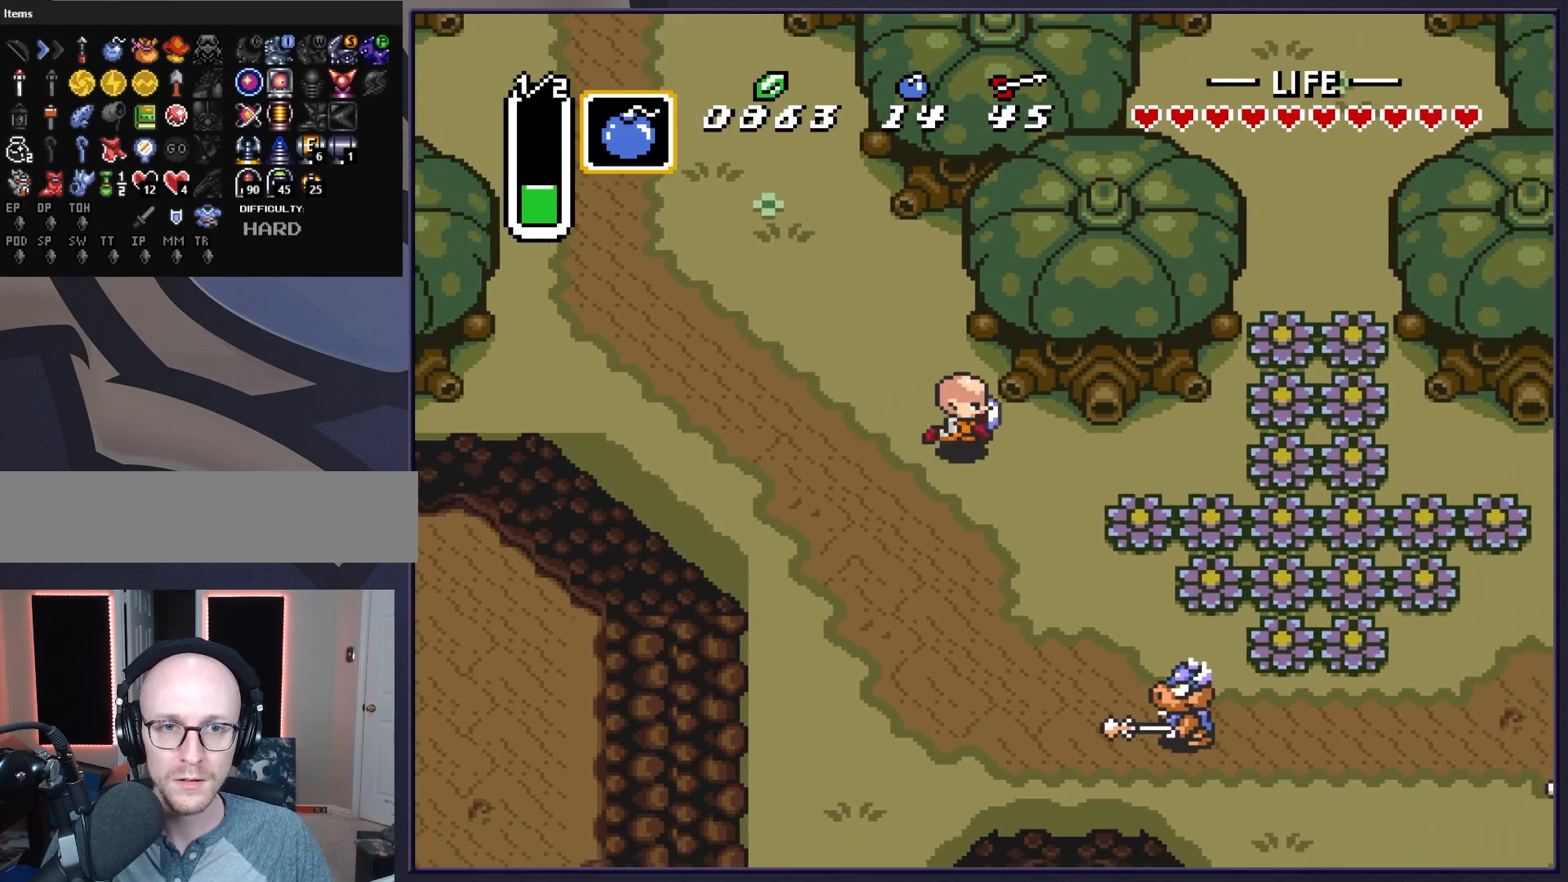
{"buttons": ["DPAD_RIGHT"], "events": [[200, "DPAD_DOWN", "down"], [333, "DPAD_DOWN", "up"]]}
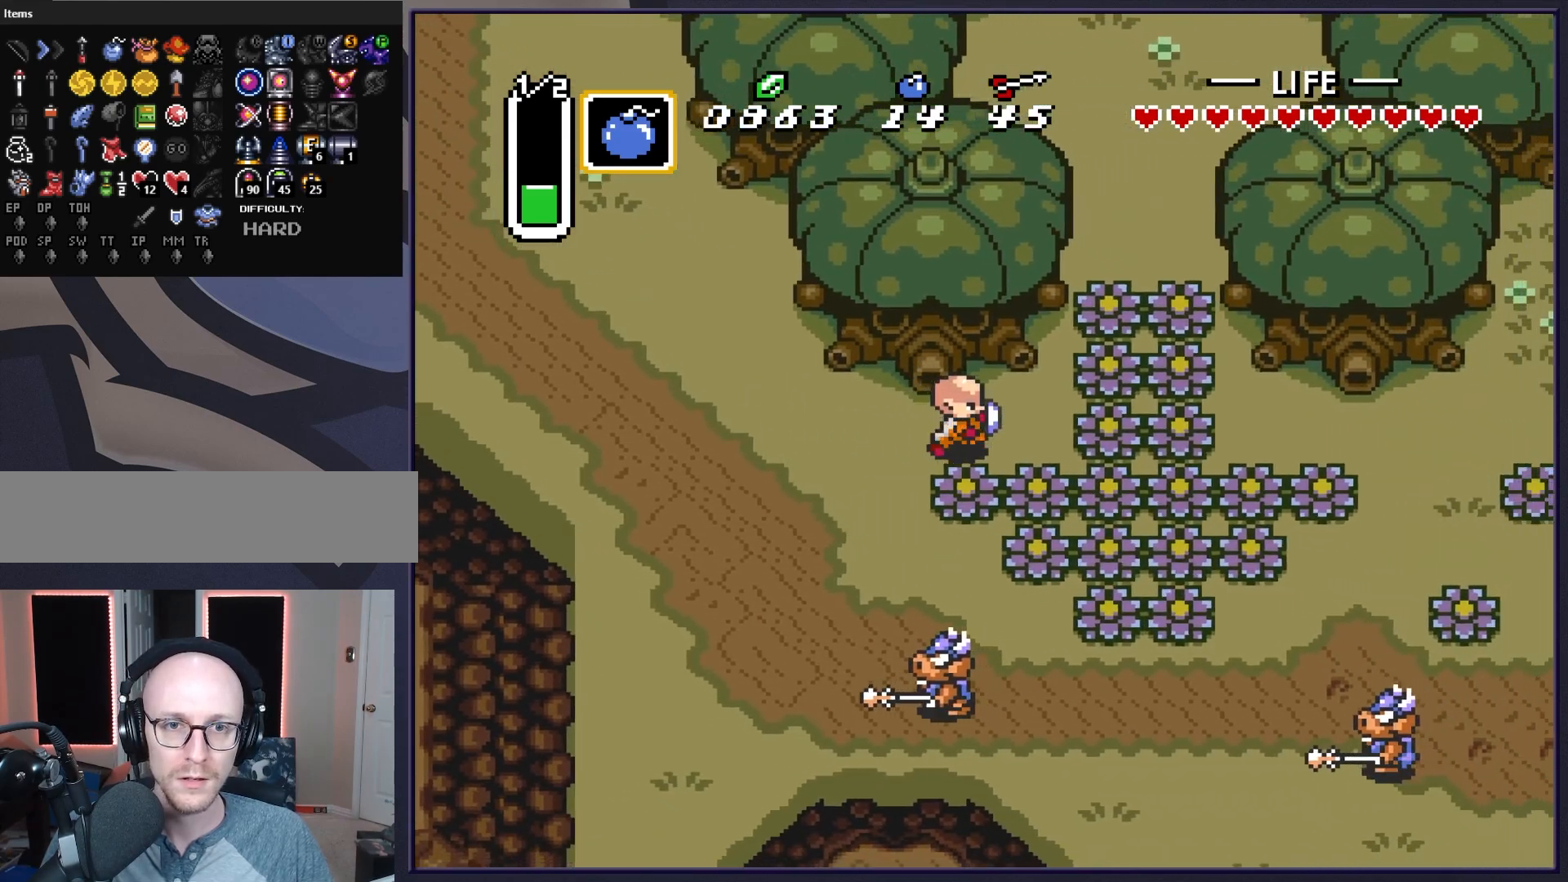
{"buttons": ["DPAD_RIGHT"], "events": [[133, "DPAD_RIGHT", "up"], [150, "A", "down"], [267, "A", "up"], [367, "DPAD_RIGHT", "down"]]}